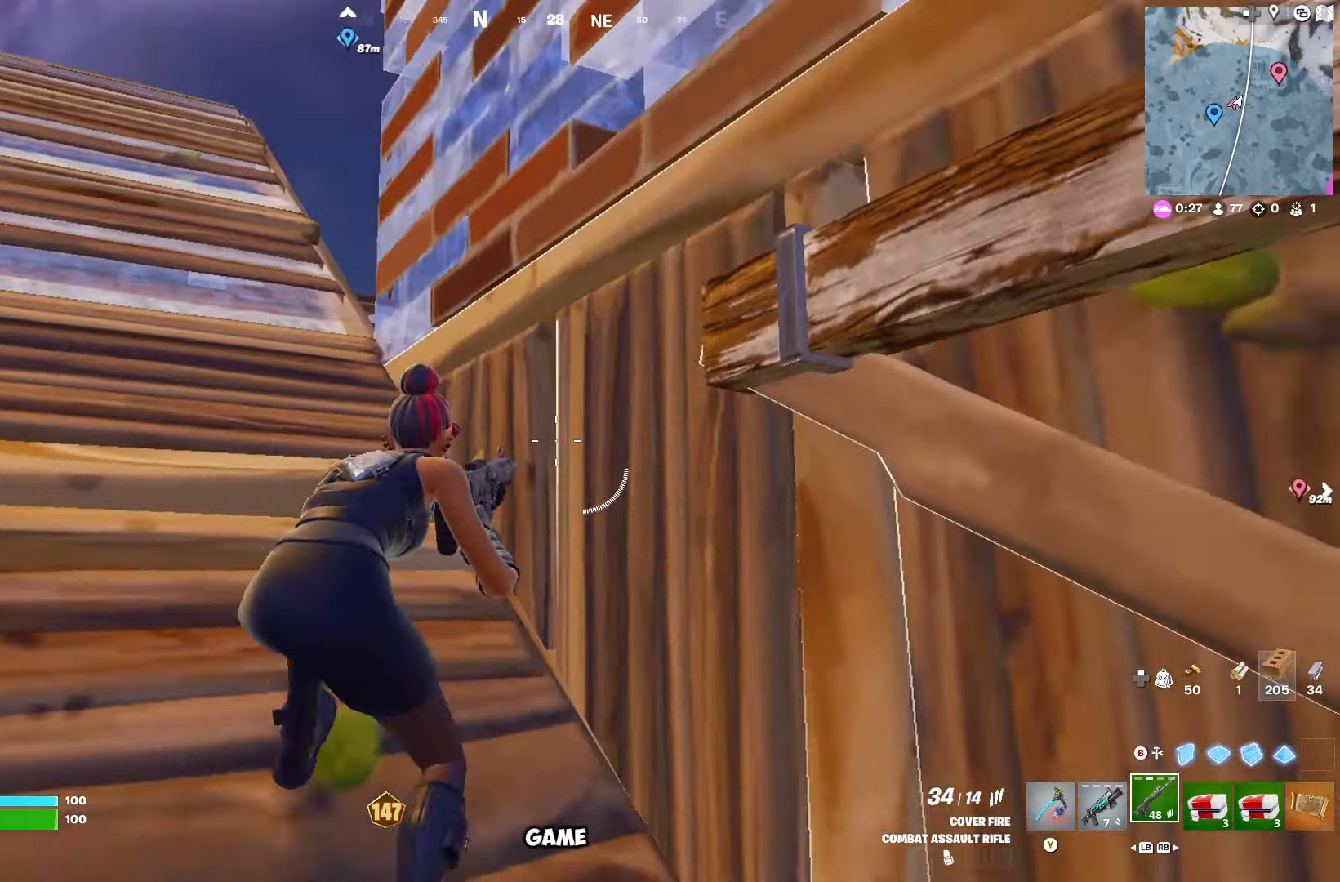
Gameplay with a controller (Xbox layout); each line is a JSON object with the inputs held at the frame after it. "events" lists button and stick changes between this image and that frame as [ms after this image, input, new state], when the widget could be followed in between.
{"buttons": [], "left_stick": "right", "right_stick": "center", "events": [[150, "left_stick", "down"], [267, "left_stick", "center"], [317, "left_stick", "up"], [450, "left_stick", "right"]]}
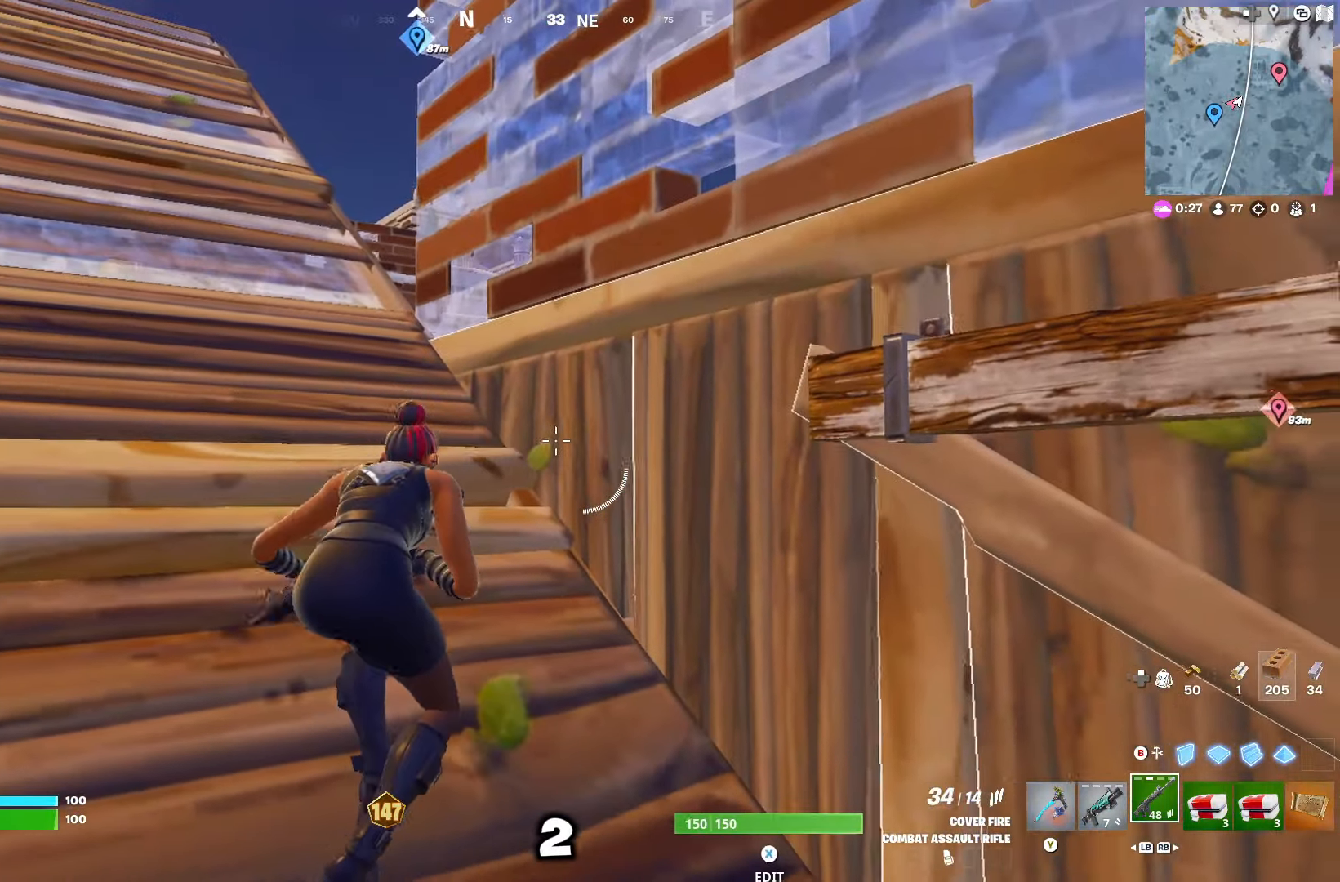
{"buttons": ["R3"], "left_stick": "left", "right_stick": "center", "events": [[417, "left_stick", "left"], [483, "R3", "down"]]}
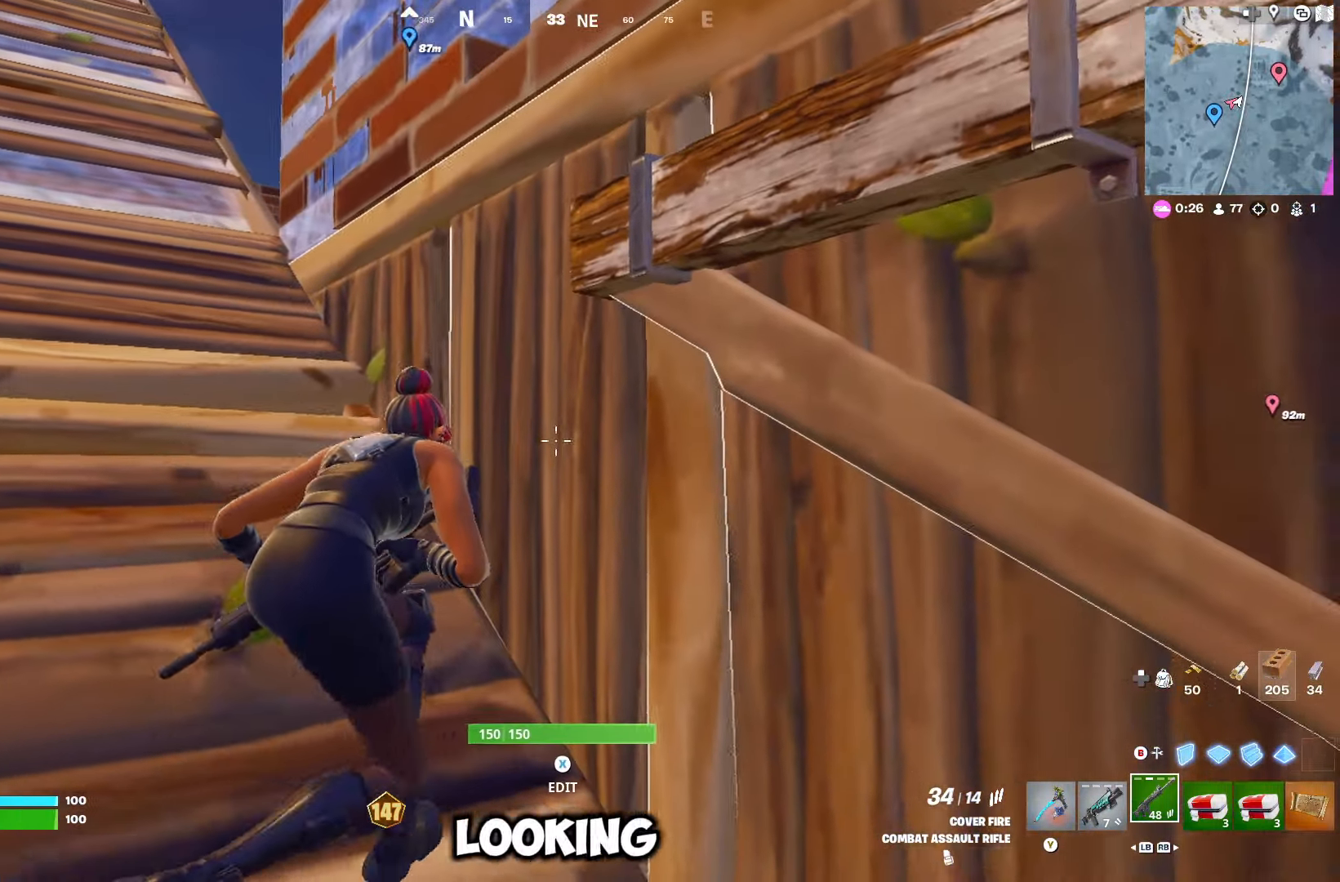
{"buttons": [], "left_stick": "down-left", "right_stick": "up-left", "events": [[33, "left_stick", "up-left"], [67, "R3", "up"], [100, "right_stick", "down-right"], [283, "right_stick", "center"], [433, "left_stick", "down-left"], [483, "right_stick", "up-left"]]}
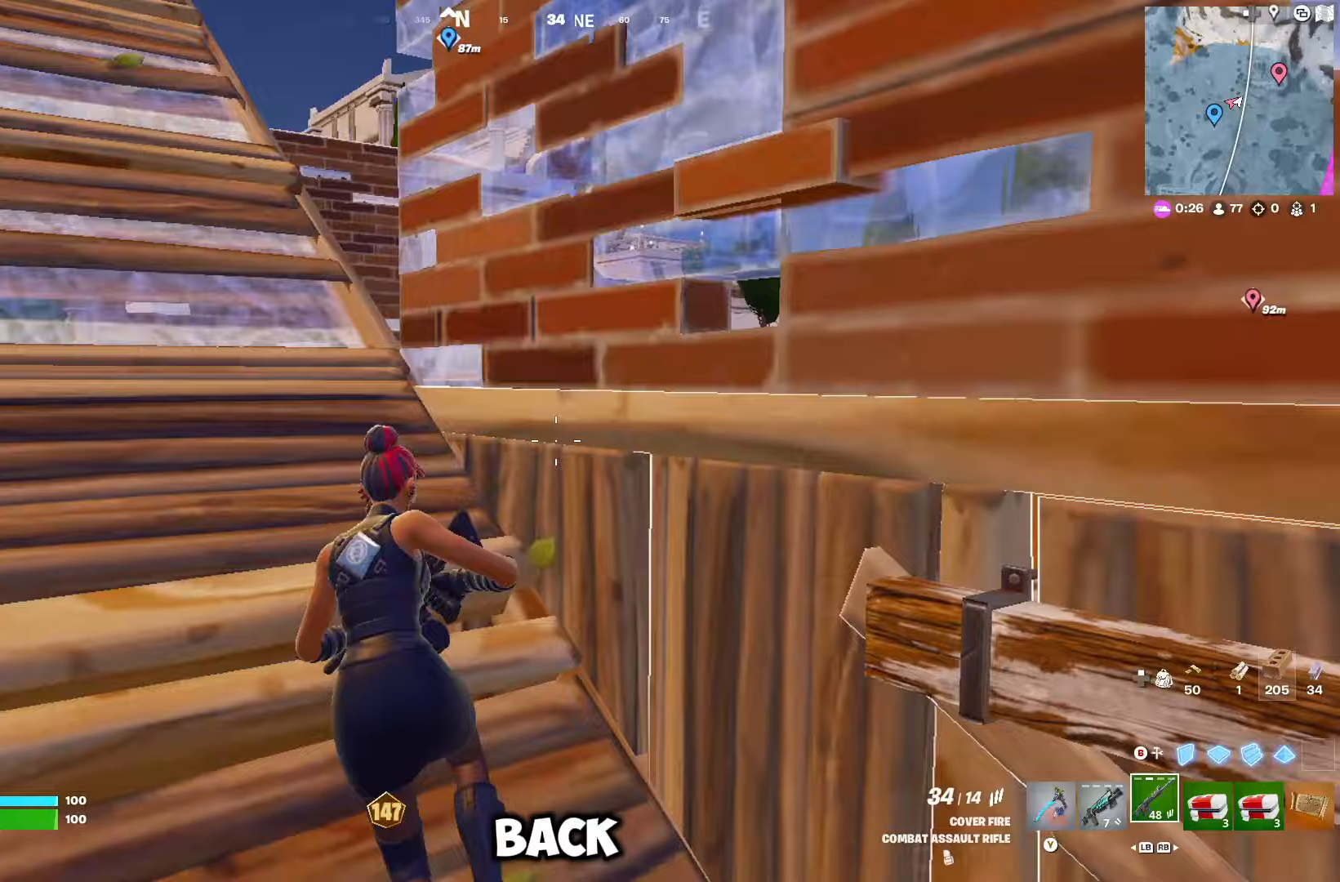
{"buttons": ["B"], "left_stick": "right", "right_stick": "center", "events": [[133, "right_stick", "center"], [150, "B", "down"], [233, "B", "up"], [267, "left_stick", "up-left"], [283, "R2", "down"], [417, "left_stick", "up-right"], [433, "R2", "up"], [467, "left_stick", "right"], [483, "B", "down"]]}
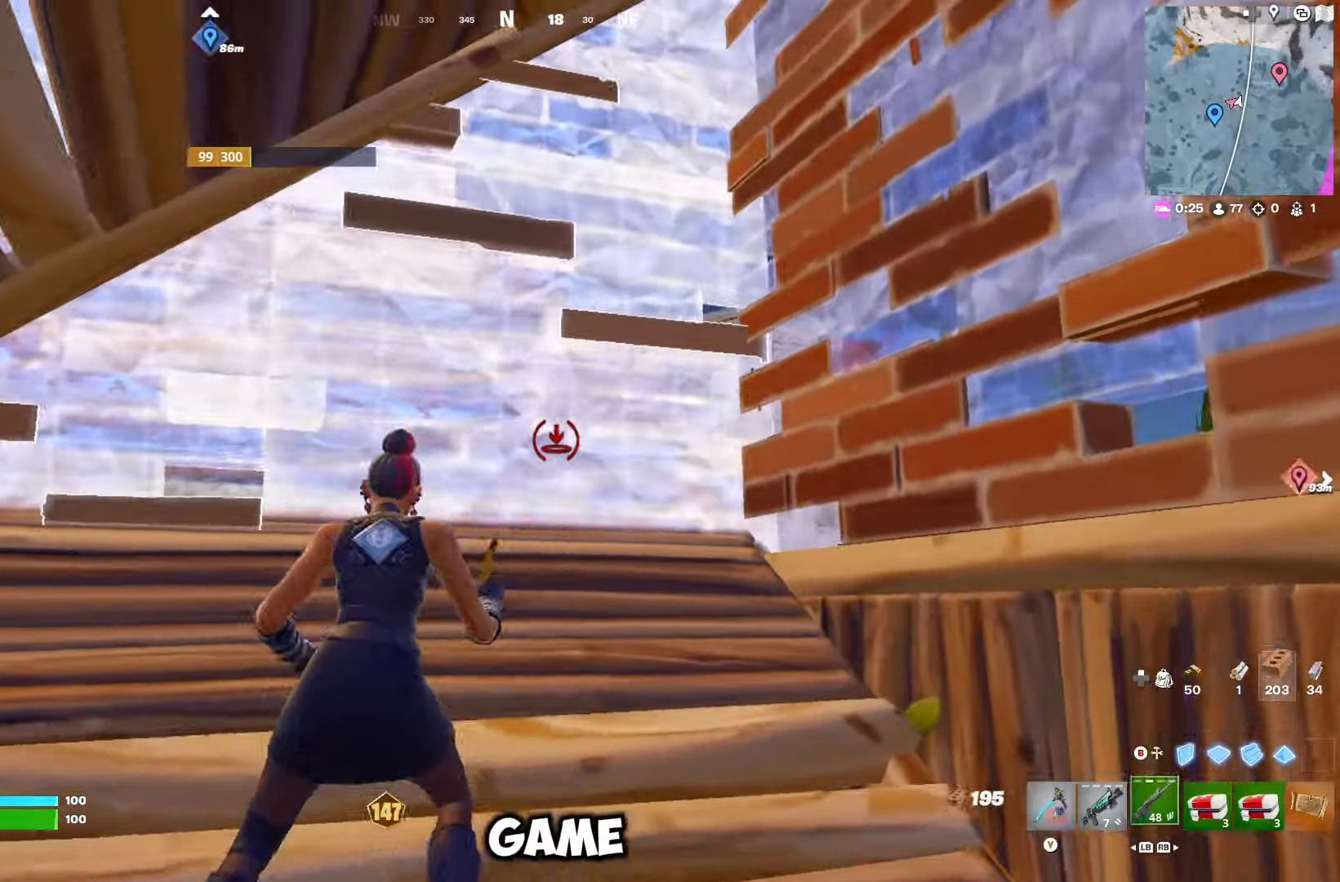
{"buttons": [], "left_stick": "up-left", "right_stick": "center", "events": [[50, "B", "up"], [200, "right_stick", "right"], [300, "left_stick", "up-left"], [317, "right_stick", "center"]]}
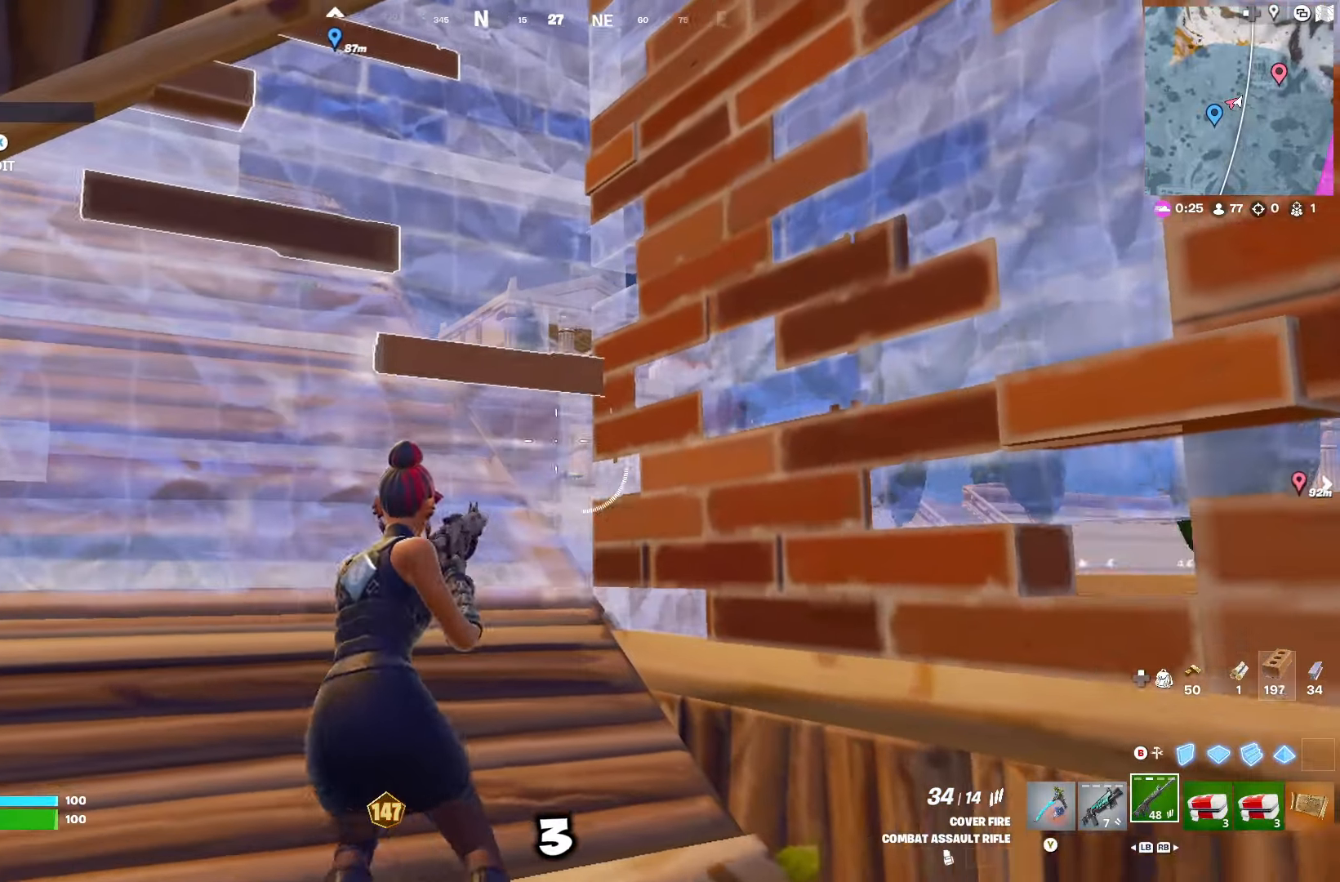
{"buttons": [], "left_stick": "left", "right_stick": "center", "events": [[33, "left_stick", "down-right"], [100, "left_stick", "right"], [400, "left_stick", "center"], [450, "left_stick", "left"]]}
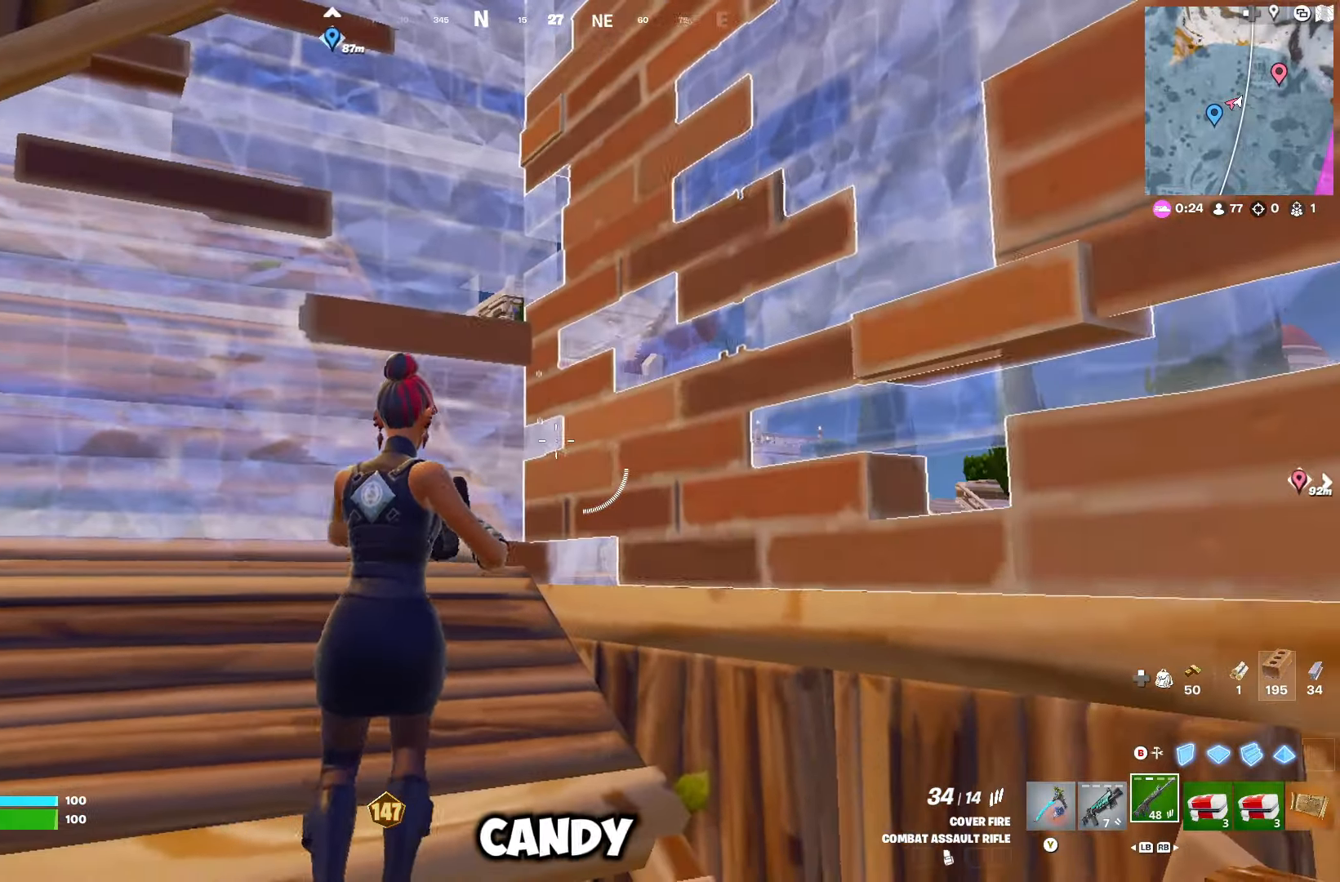
{"buttons": ["R2"], "left_stick": "down-left", "right_stick": "down-right", "events": [[67, "right_stick", "up-right"], [117, "left_stick", "down"], [167, "left_stick", "down-right"], [200, "right_stick", "center"], [317, "X", "down"], [367, "X", "up"], [483, "right_stick", "down-right"], [500, "R2", "down"], [500, "left_stick", "down-left"]]}
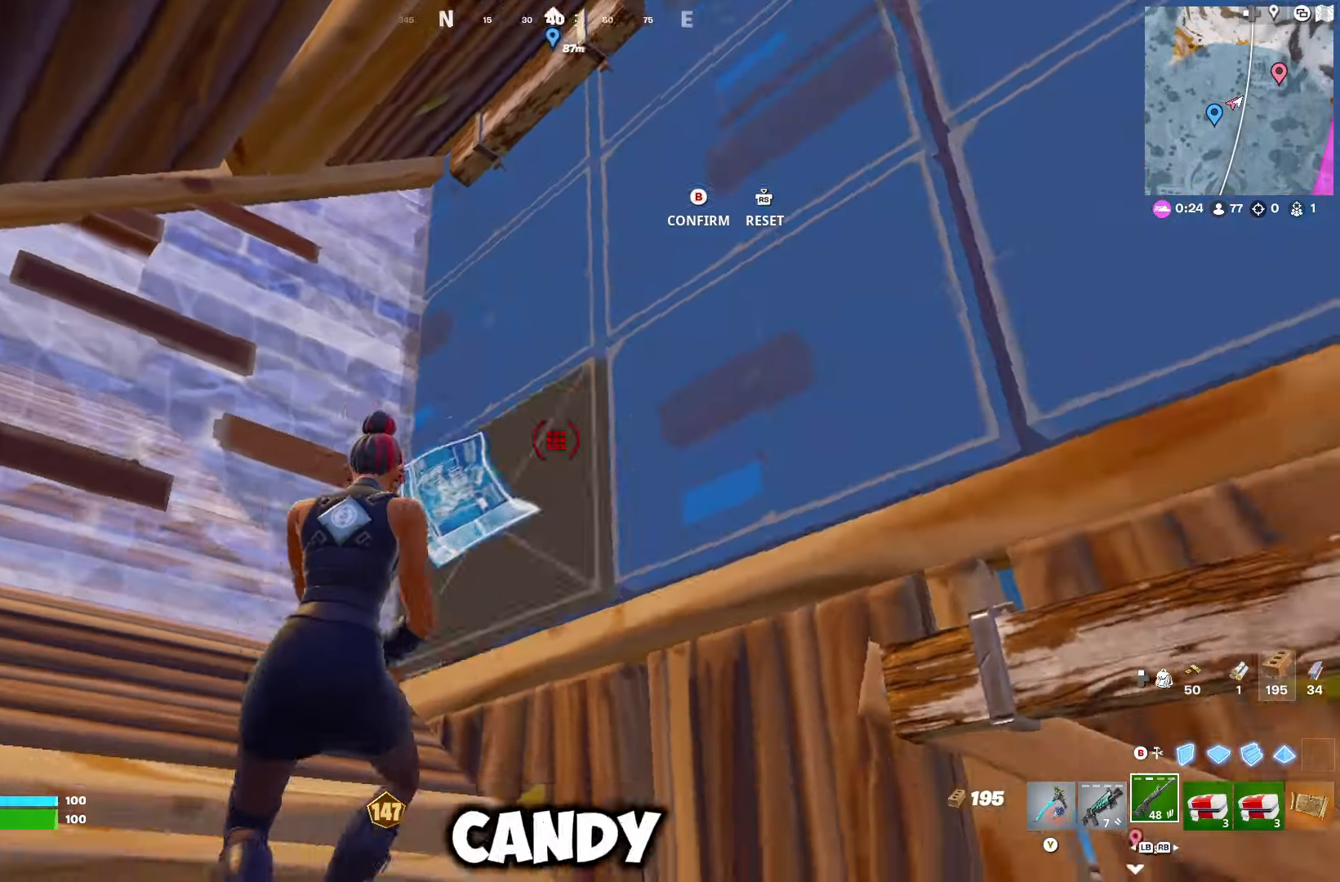
{"buttons": ["R2"], "left_stick": "up", "right_stick": "center", "events": [[33, "right_stick", "right"], [100, "right_stick", "up"], [150, "right_stick", "left"], [200, "left_stick", "up-left"], [250, "right_stick", "down-right"], [267, "left_stick", "right"], [317, "right_stick", "center"], [467, "left_stick", "up"]]}
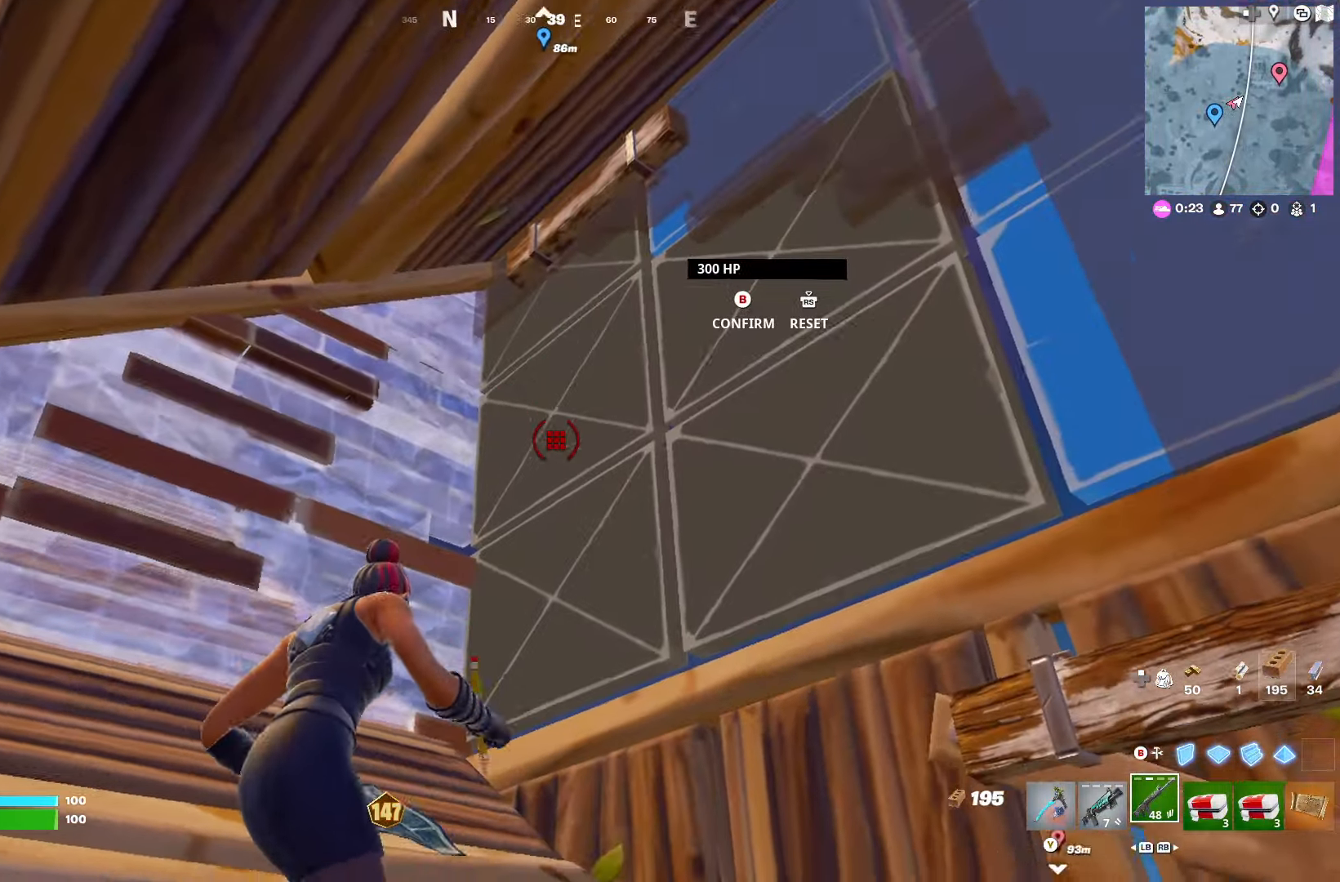
{"buttons": [], "left_stick": "down-left", "right_stick": "left", "events": [[183, "left_stick", "down-right"], [200, "R2", "up"], [200, "right_stick", "left"], [300, "left_stick", "down-left"], [333, "L1", "down"], [450, "L1", "up"]]}
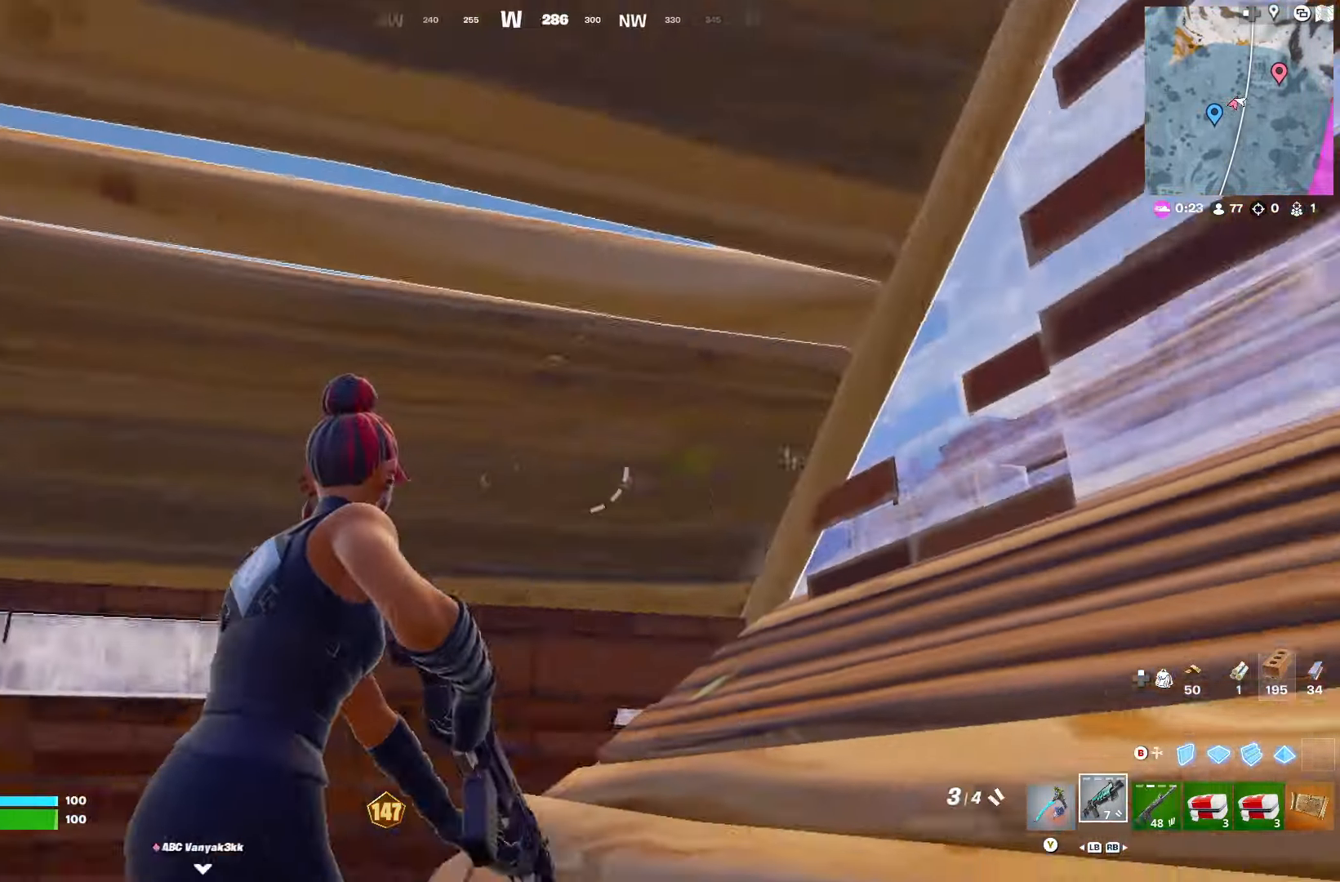
{"buttons": [], "left_stick": "up", "right_stick": "center", "events": [[67, "left_stick", "down"], [83, "right_stick", "center"], [200, "left_stick", "left"], [250, "right_stick", "down"], [317, "left_stick", "up"], [383, "right_stick", "center"]]}
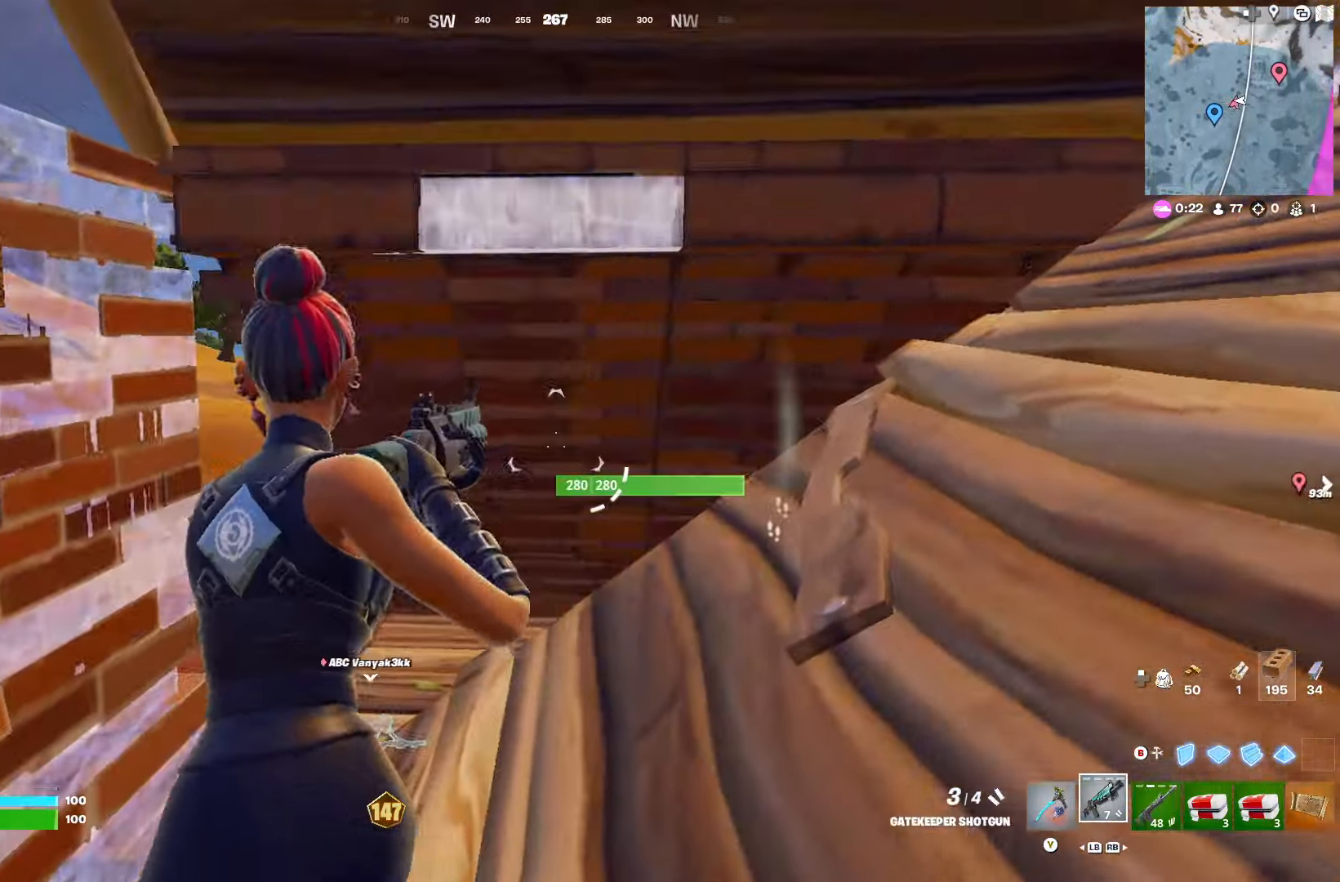
{"buttons": [], "left_stick": "up", "right_stick": "center", "events": [[33, "DPAD_RIGHT", "down"], [33, "right_stick", "down-left"], [133, "DPAD_RIGHT", "up"], [333, "left_stick", "up-right"], [433, "left_stick", "up"], [483, "right_stick", "center"]]}
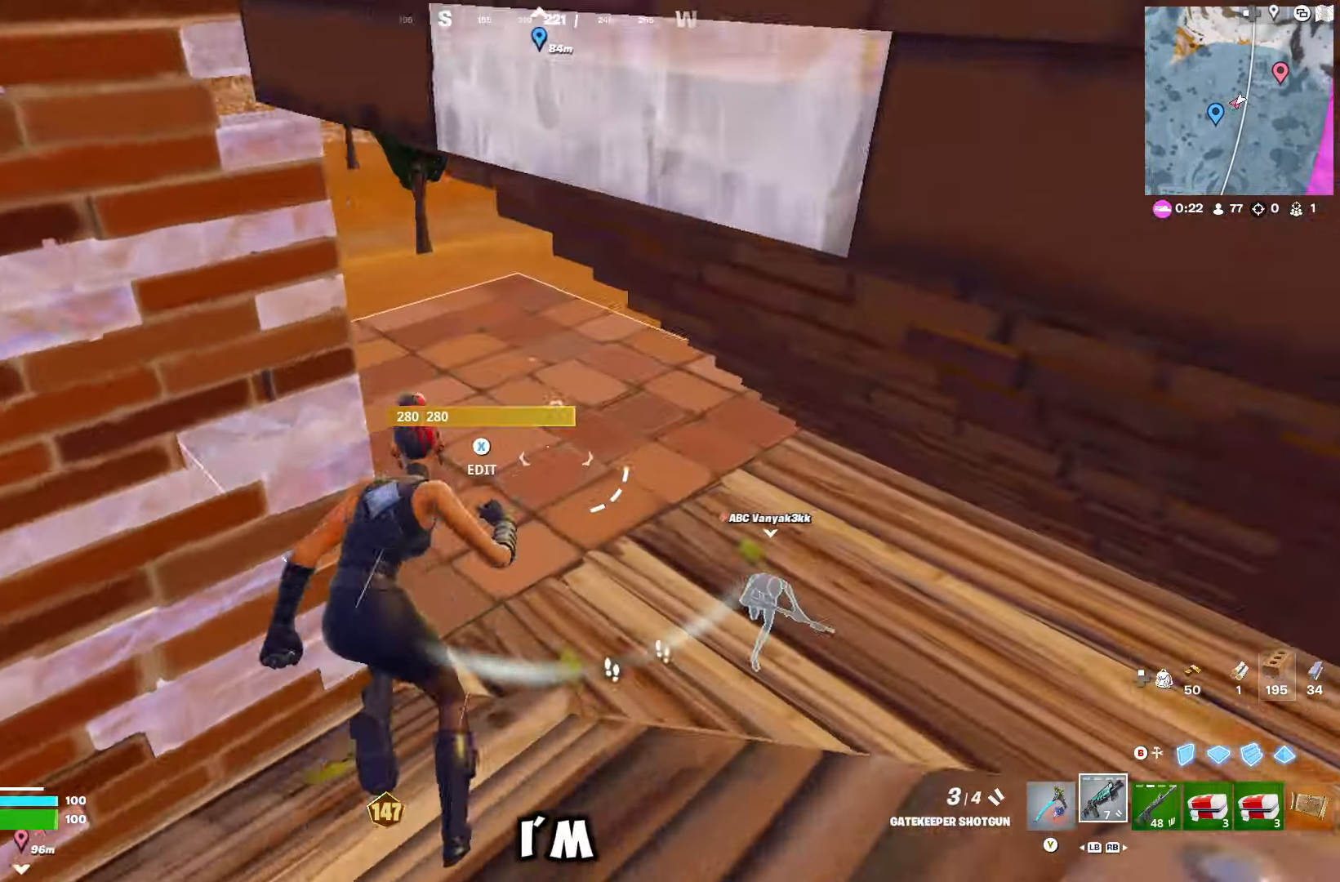
{"buttons": ["R1"], "left_stick": "up", "right_stick": "up-left", "events": [[50, "left_stick", "up-left"], [100, "B", "down"], [167, "B", "up"], [267, "right_stick", "up-right"], [283, "R2", "down"], [367, "R2", "up"], [383, "left_stick", "up"], [417, "R2", "down"], [467, "R1", "down"], [467, "R2", "up"], [500, "right_stick", "up-left"]]}
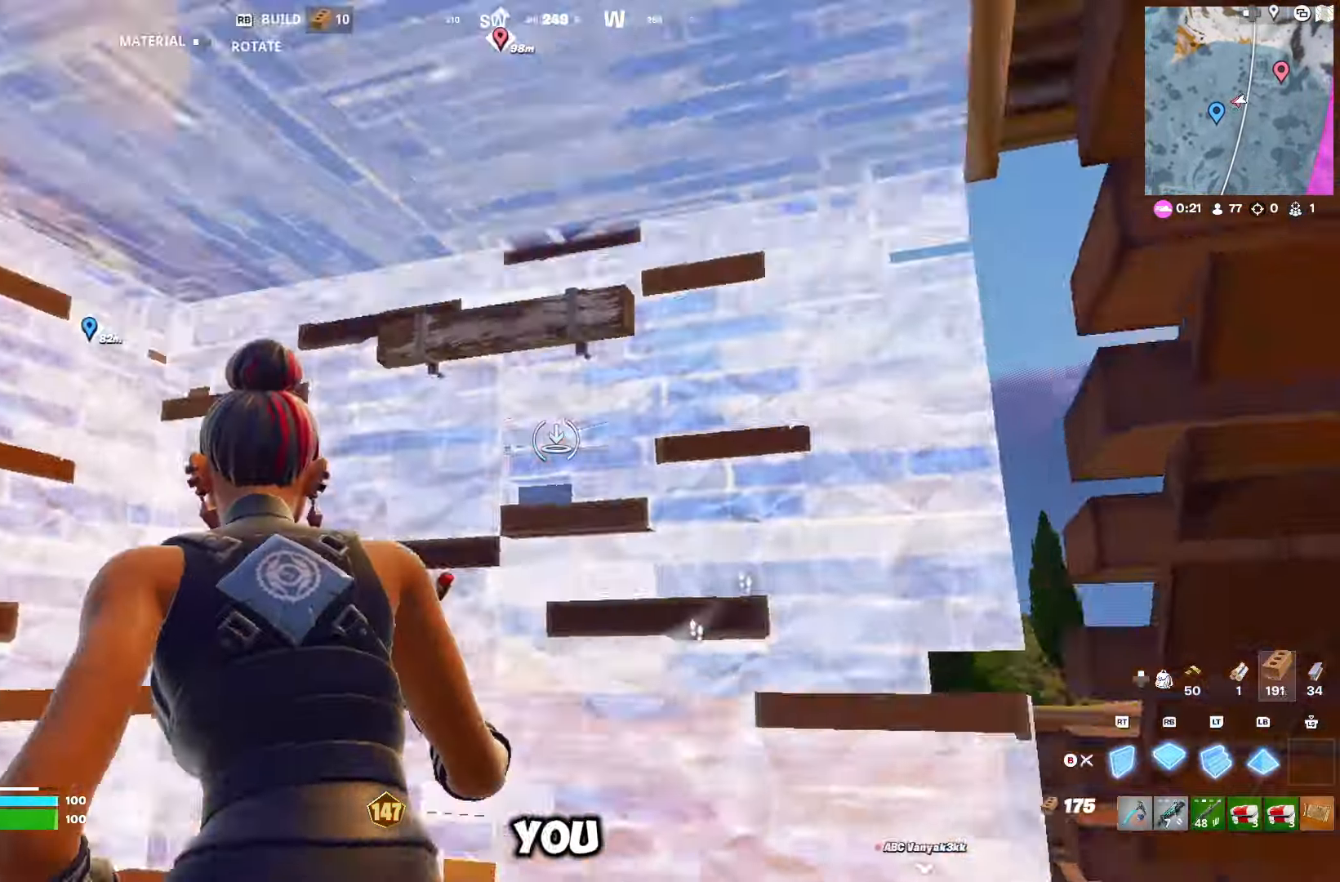
{"buttons": ["R2"], "left_stick": "down-right", "right_stick": "left", "events": [[33, "right_stick", "left"], [67, "R1", "up"], [67, "R2", "down"], [100, "left_stick", "right"], [133, "R1", "down"], [133, "R2", "up"], [200, "R1", "up"], [233, "R2", "down"], [233, "left_stick", "center"], [317, "R2", "up"], [317, "left_stick", "down-right"], [417, "R2", "down"]]}
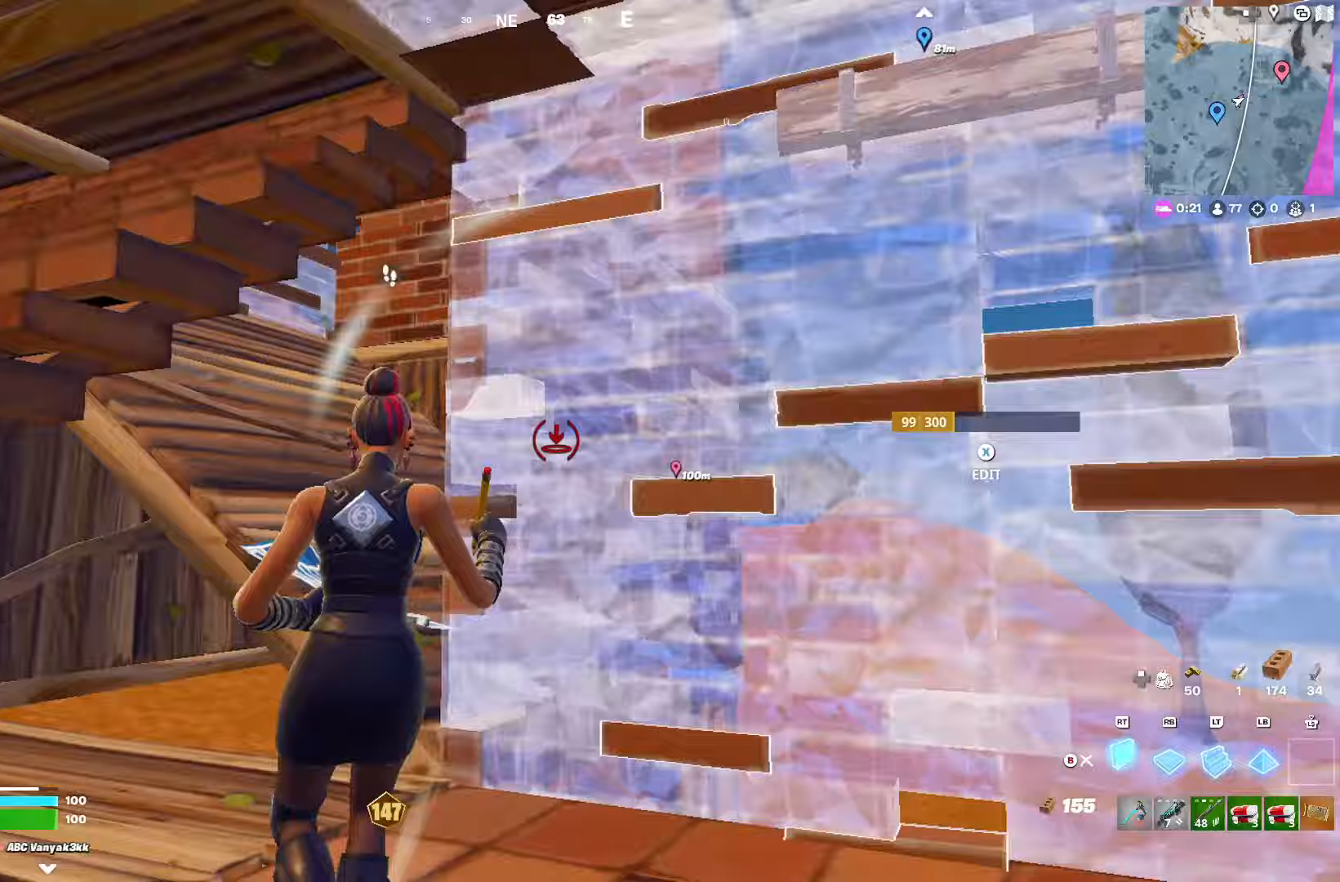
{"buttons": [], "left_stick": "down", "right_stick": "center", "events": [[117, "left_stick", "down-left"], [133, "right_stick", "up"], [183, "right_stick", "center"], [283, "left_stick", "down"], [283, "right_stick", "up-left"], [383, "right_stick", "center"], [417, "R2", "up"]]}
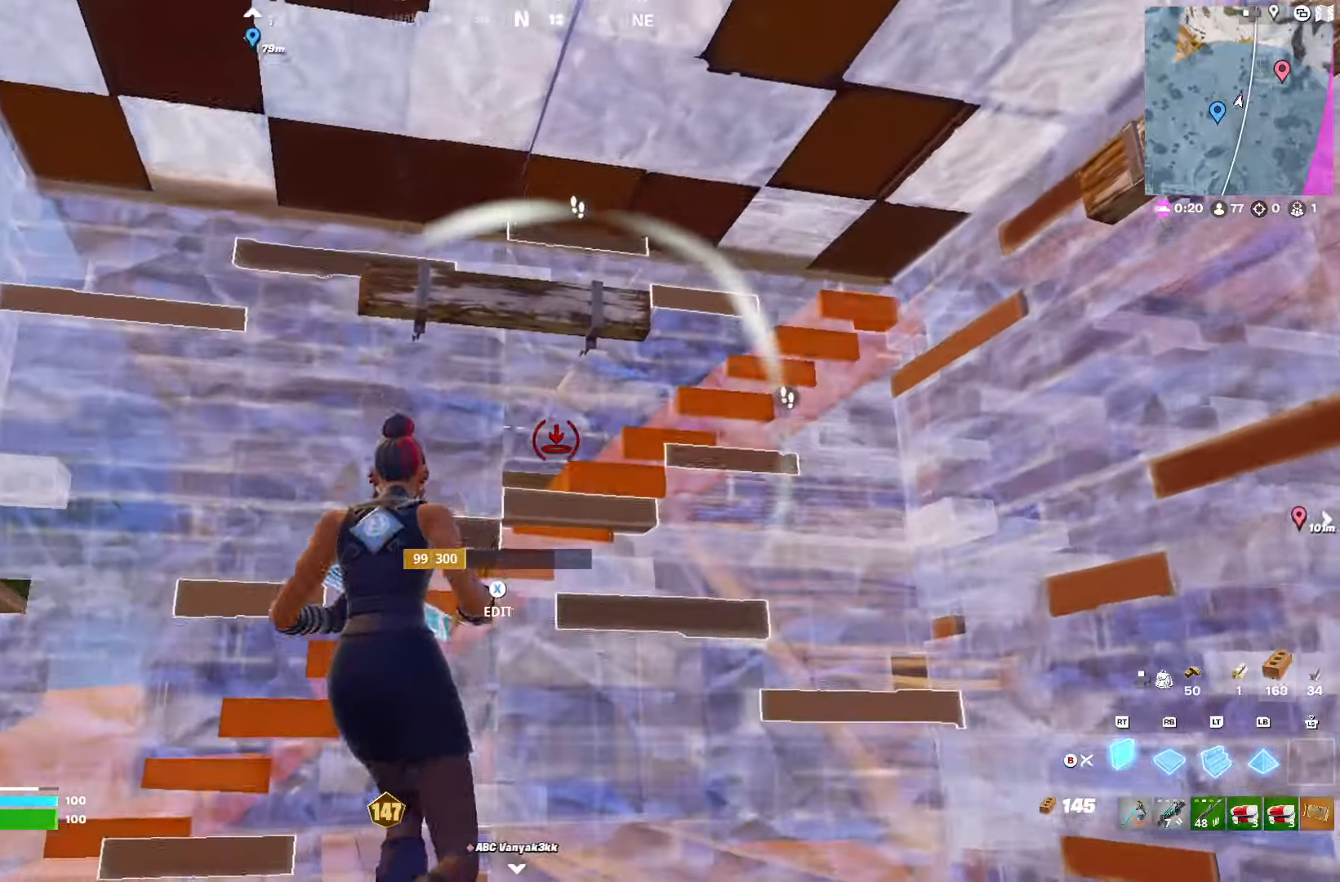
{"buttons": ["R2"], "left_stick": "up-left", "right_stick": "down-right", "events": [[117, "right_stick", "right"], [167, "left_stick", "left"], [183, "A", "down"], [183, "right_stick", "center"], [233, "A", "up"], [233, "left_stick", "up-left"], [333, "L1", "down"], [333, "right_stick", "down-right"], [467, "L1", "up"], [500, "R2", "down"]]}
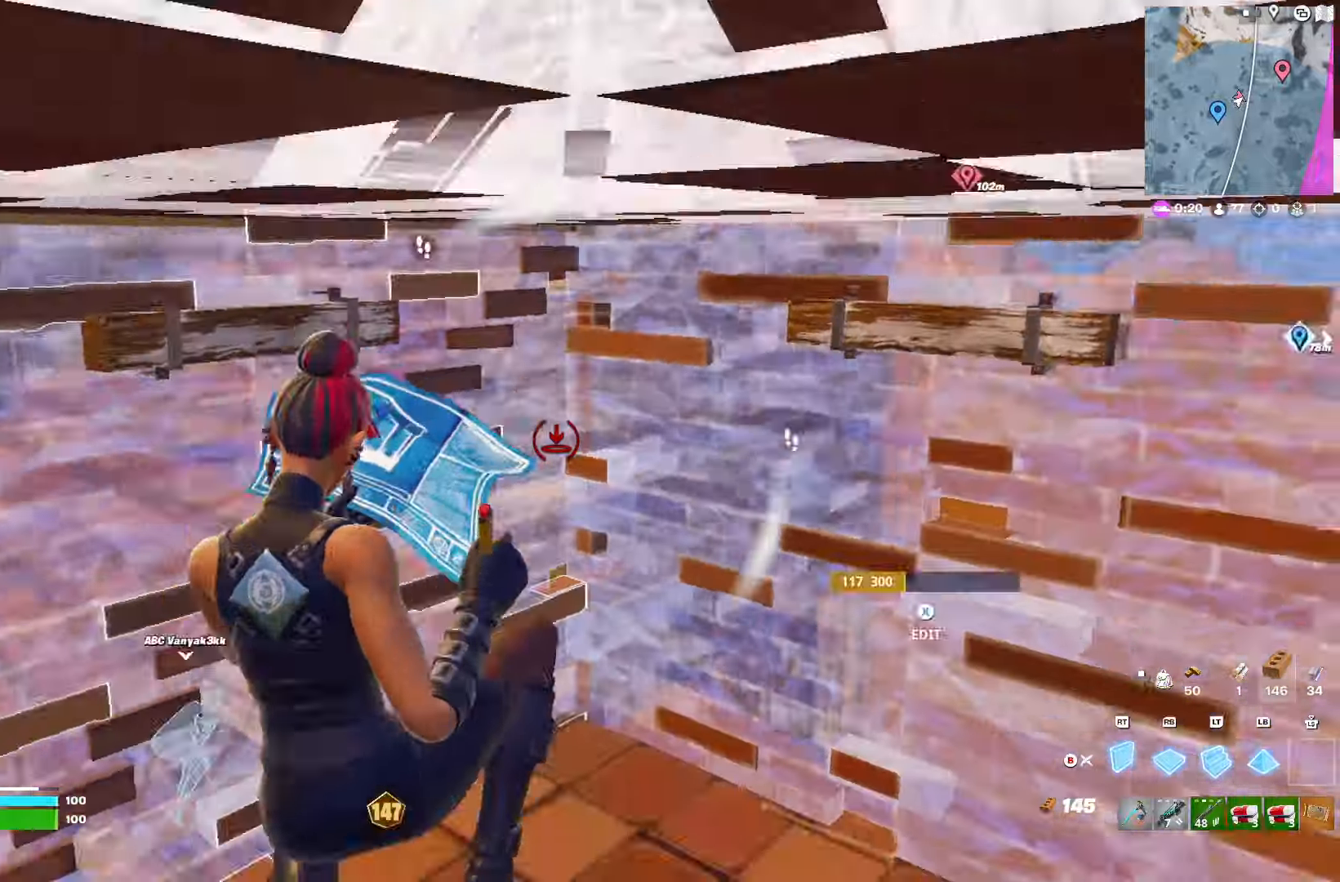
{"buttons": [], "left_stick": "left", "right_stick": "center", "events": [[50, "L1", "down"], [117, "R2", "up"], [133, "right_stick", "right"], [150, "L1", "up"], [167, "left_stick", "left"], [200, "R2", "down"], [217, "L1", "down"], [250, "right_stick", "up-right"], [300, "L1", "up"], [300, "R2", "up"], [383, "L1", "down"], [383, "R2", "down"], [383, "right_stick", "center"], [467, "R2", "up"], [500, "L1", "up"]]}
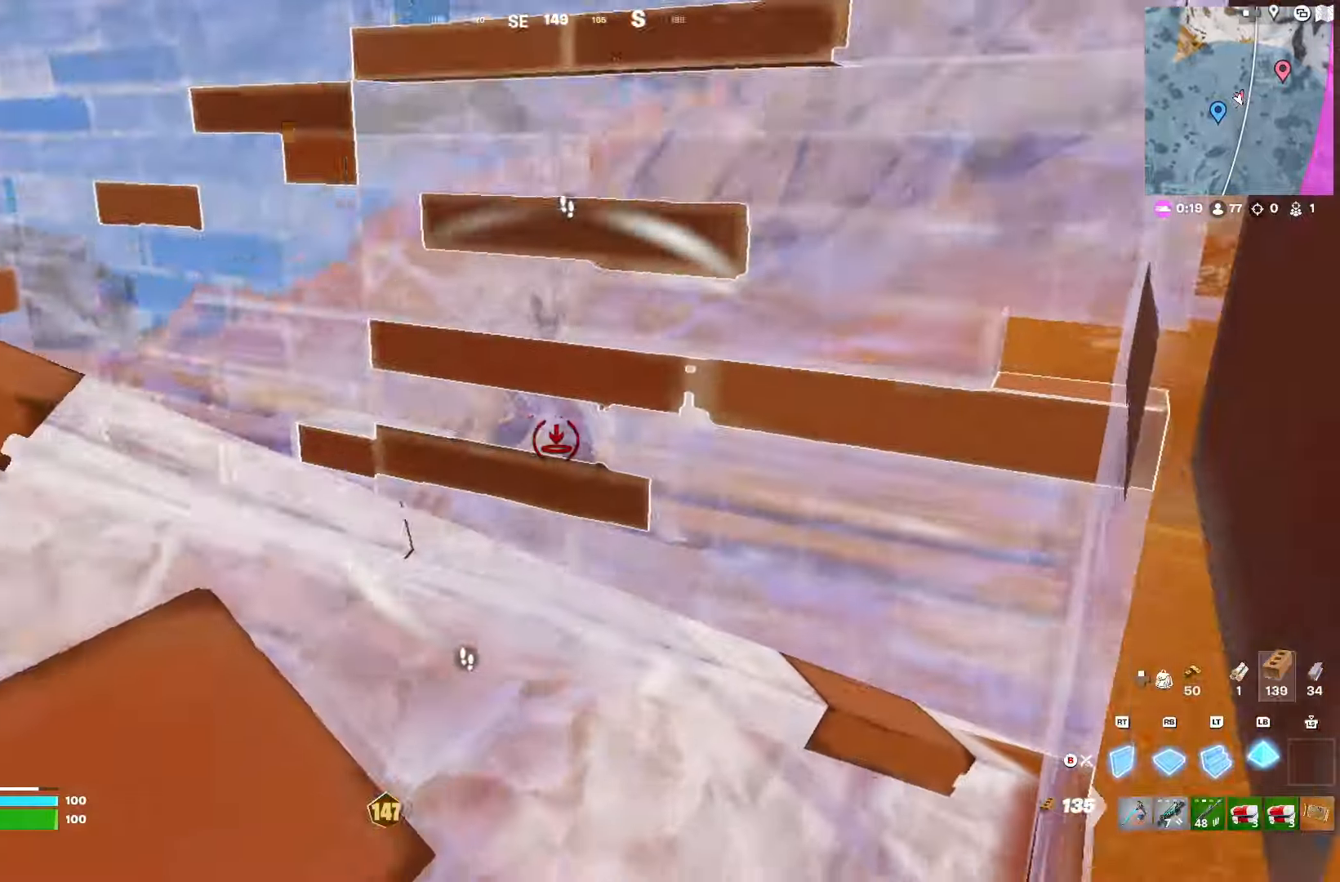
{"buttons": ["R2"], "left_stick": "left", "right_stick": "center", "events": [[50, "right_stick", "up-right"], [67, "R2", "down"], [100, "L1", "down"], [117, "R2", "up"], [133, "right_stick", "center"], [200, "L1", "up"], [217, "R2", "down"], [283, "L1", "down"], [317, "R2", "up"], [317, "right_stick", "right"], [400, "L1", "up"], [400, "right_stick", "center"], [483, "R2", "down"]]}
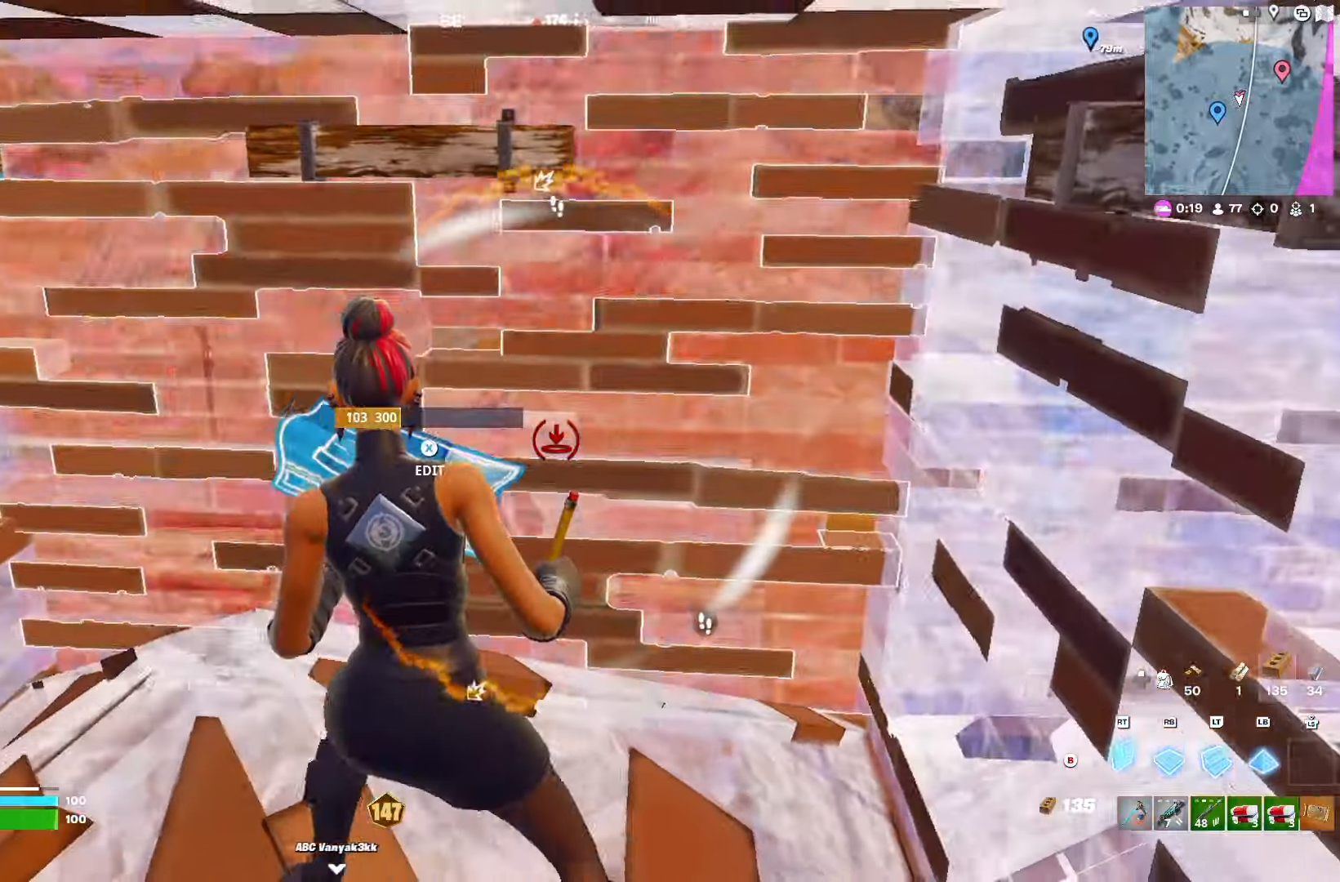
{"buttons": ["R2"], "left_stick": "down-left", "right_stick": "down", "events": [[83, "R2", "up"], [150, "R2", "down"], [200, "R2", "up"], [283, "R2", "down"], [283, "right_stick", "up-right"], [433, "left_stick", "down-left"], [500, "right_stick", "down"]]}
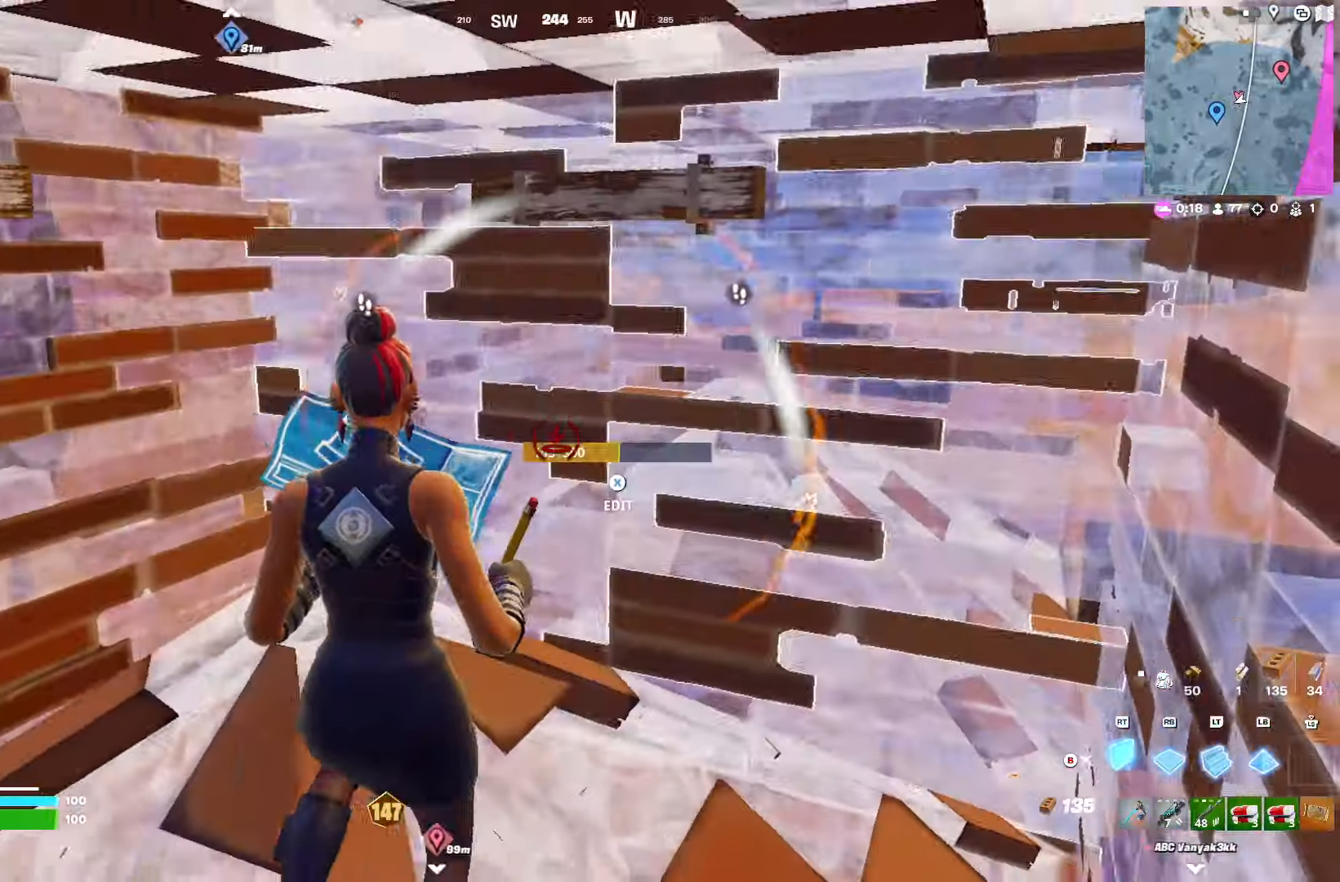
{"buttons": ["R2"], "left_stick": "up-right", "right_stick": "up-right", "events": [[83, "R2", "up"], [83, "right_stick", "center"], [250, "X", "down"], [283, "left_stick", "down-right"], [300, "X", "up"], [367, "left_stick", "right"], [367, "right_stick", "down-left"], [400, "R2", "down"], [417, "right_stick", "down-right"], [483, "left_stick", "up-right"], [483, "right_stick", "up-right"]]}
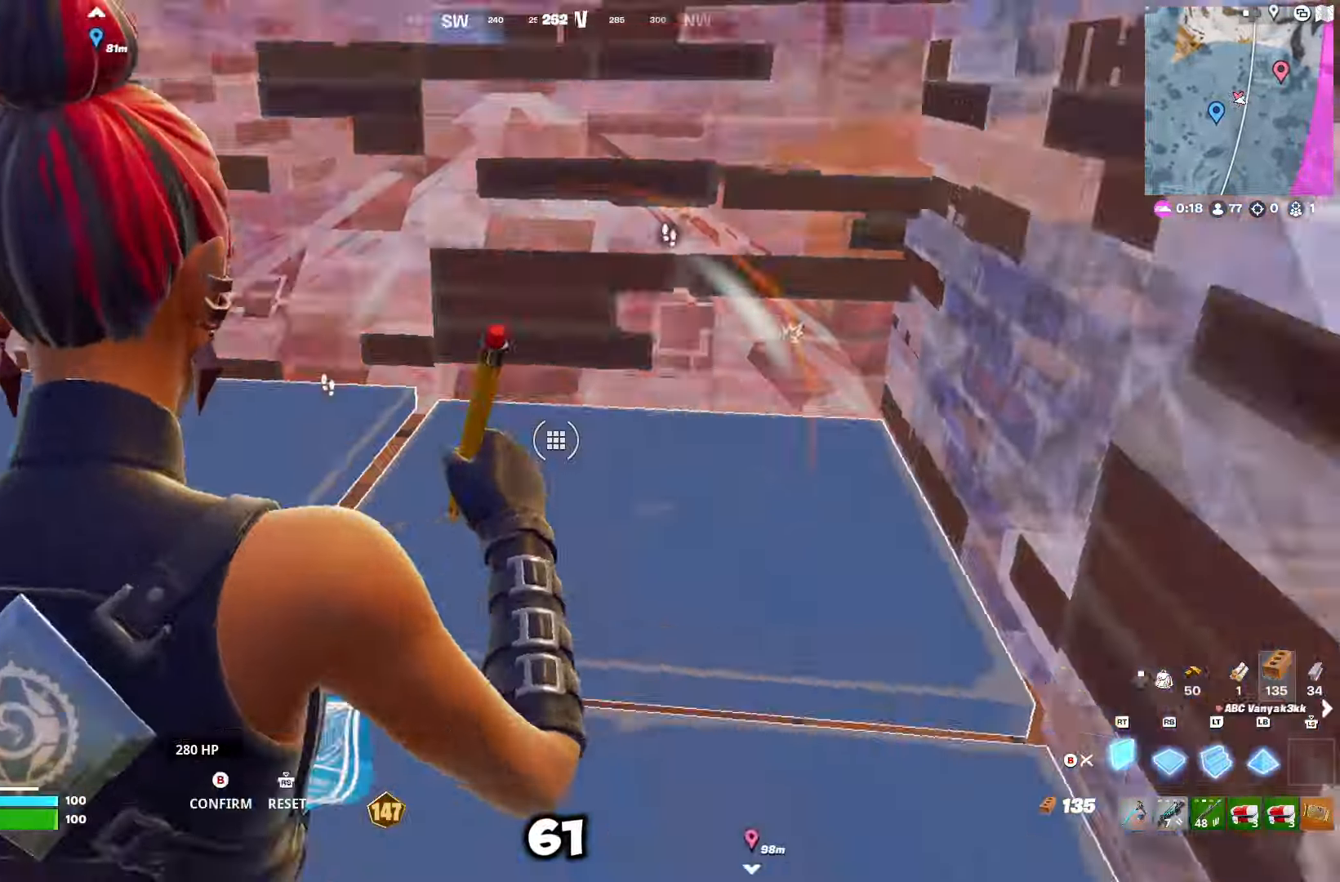
{"buttons": [], "left_stick": "up", "right_stick": "left", "events": [[17, "R2", "up"], [33, "right_stick", "left"], [83, "R2", "down"], [167, "left_stick", "up"], [250, "right_stick", "center"], [283, "B", "down"], [283, "R2", "up"], [350, "B", "up"], [400, "right_stick", "left"]]}
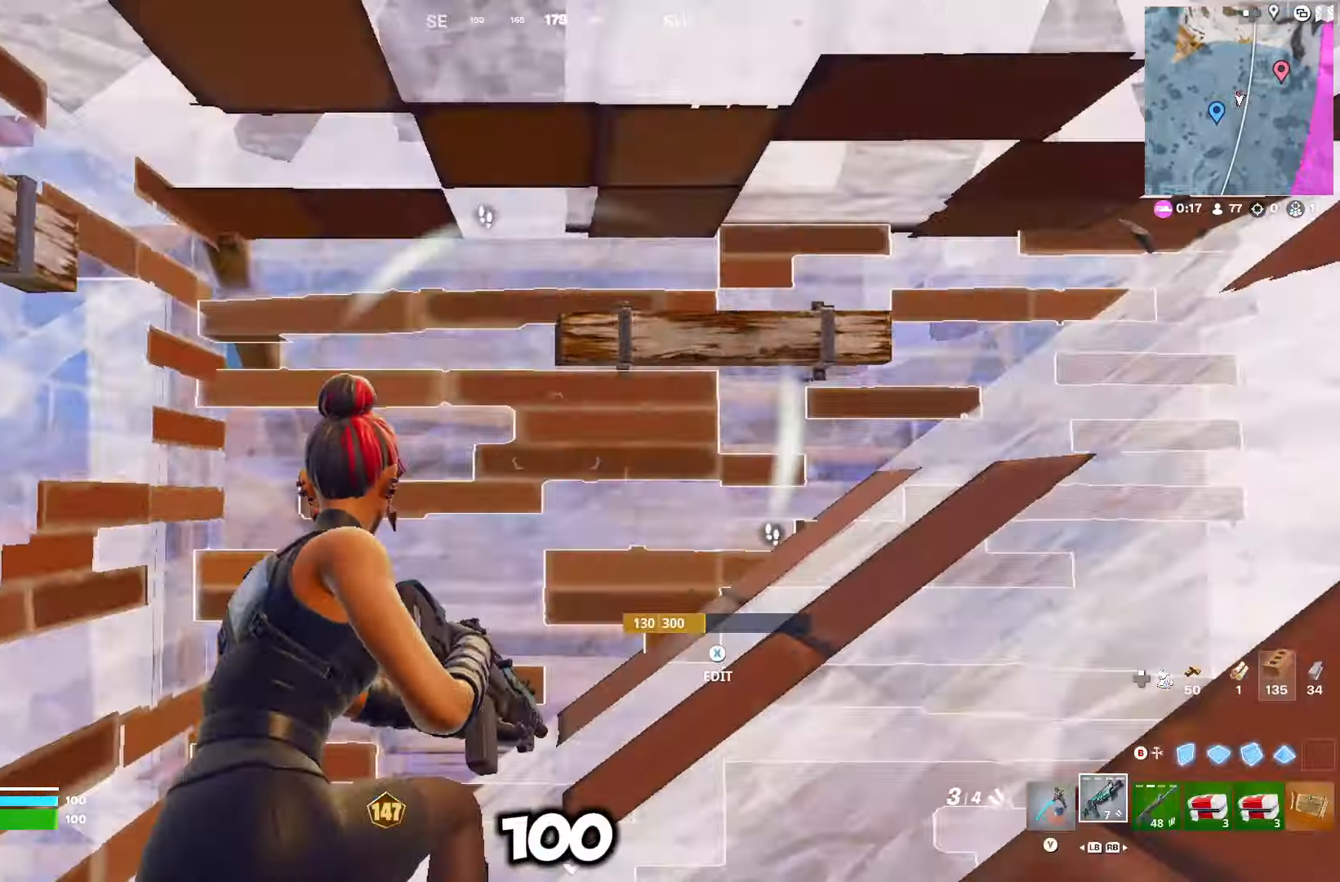
{"buttons": ["DPAD_RIGHT"], "left_stick": "up", "right_stick": "center", "events": [[17, "right_stick", "center"], [67, "X", "down"], [117, "X", "up"], [183, "right_stick", "left"], [217, "R2", "down"], [283, "right_stick", "down"], [333, "R2", "up"], [383, "right_stick", "center"], [433, "DPAD_RIGHT", "down"]]}
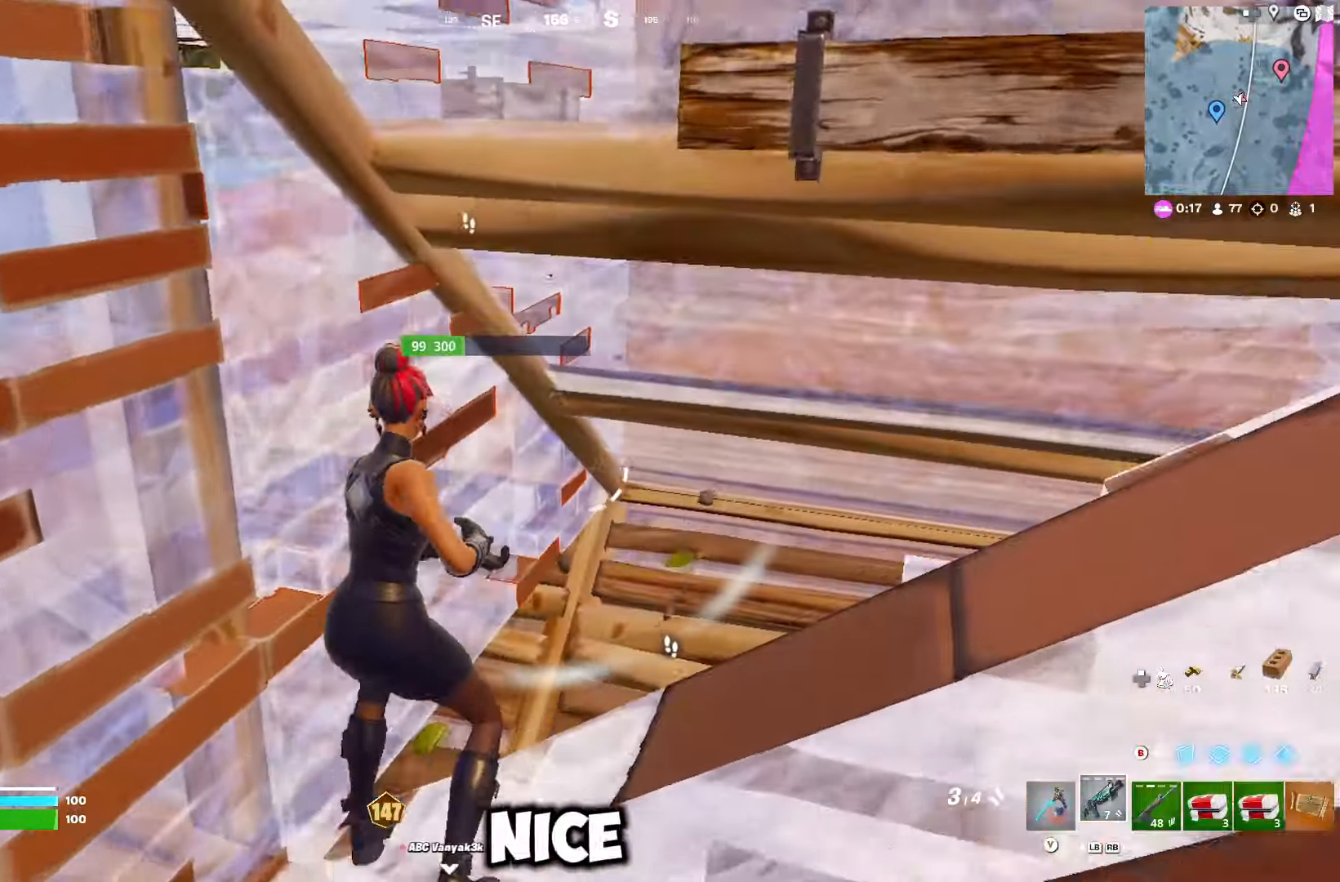
{"buttons": [], "left_stick": "up-right", "right_stick": "up-right", "events": [[17, "DPAD_RIGHT", "up"], [50, "right_stick", "left"], [167, "right_stick", "right"], [367, "right_stick", "up-right"], [450, "left_stick", "up-right"]]}
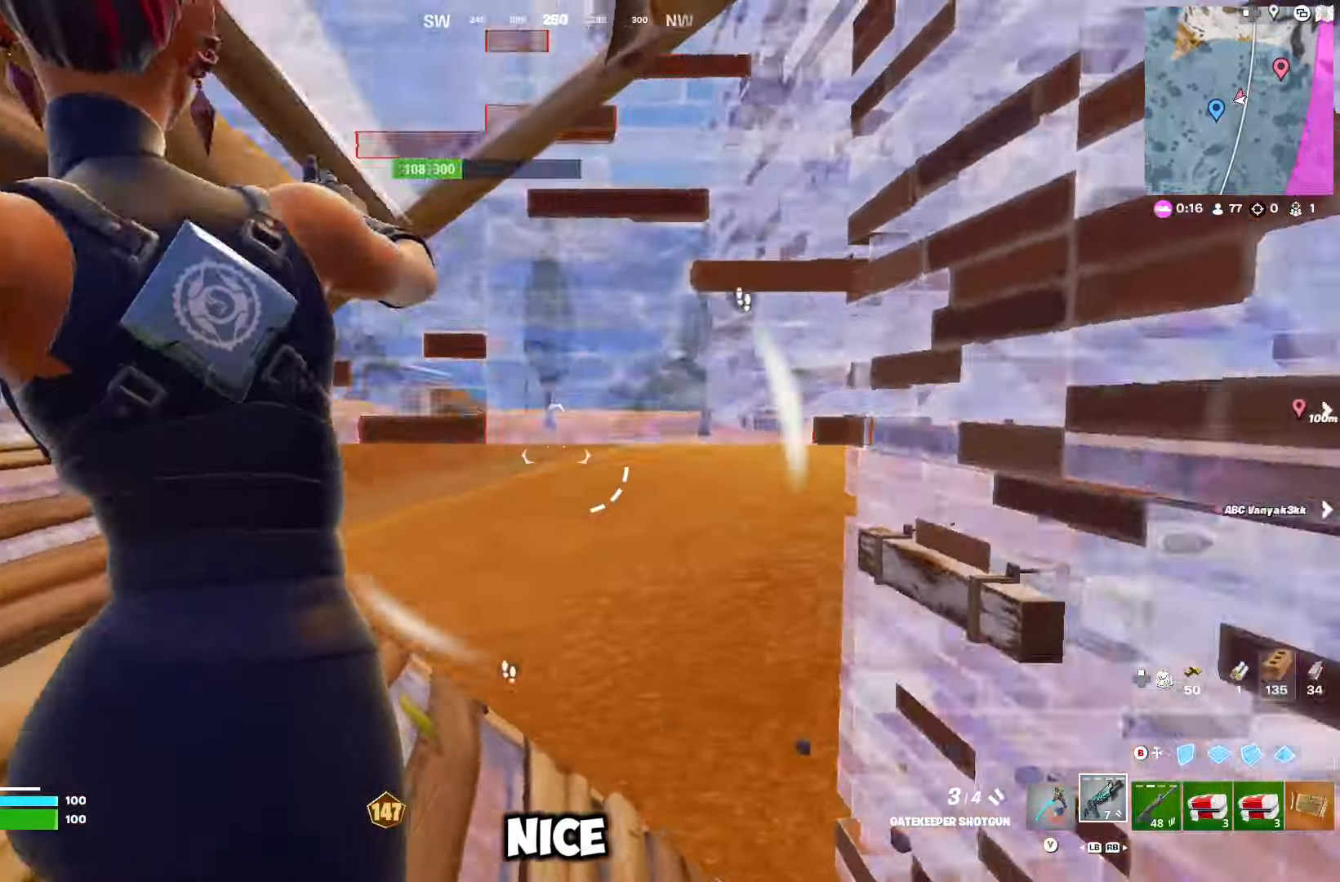
{"buttons": [], "left_stick": "up-right", "right_stick": "left", "events": [[33, "right_stick", "center"], [483, "right_stick", "left"]]}
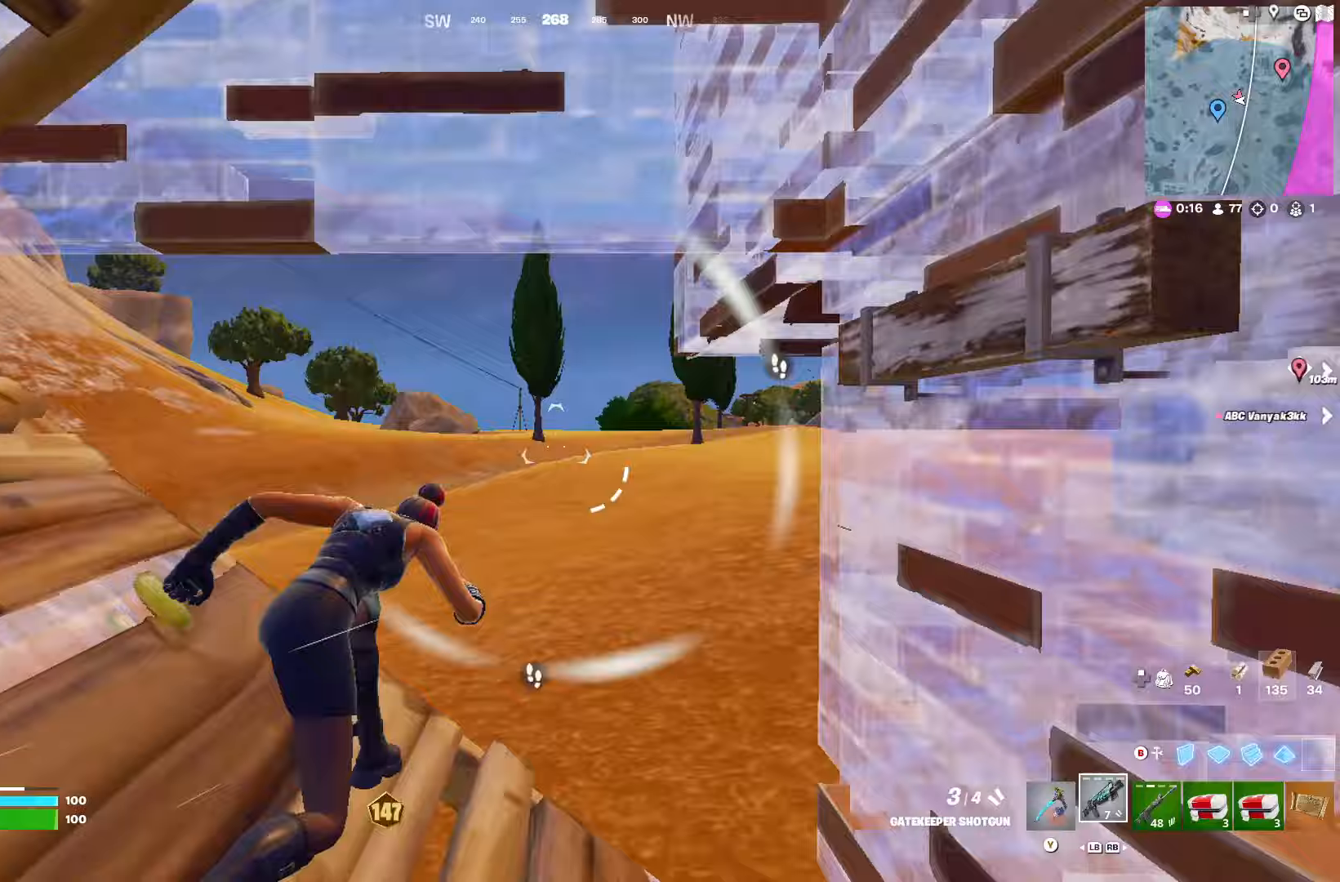
{"buttons": ["R1"], "left_stick": "up-left", "right_stick": "down"}
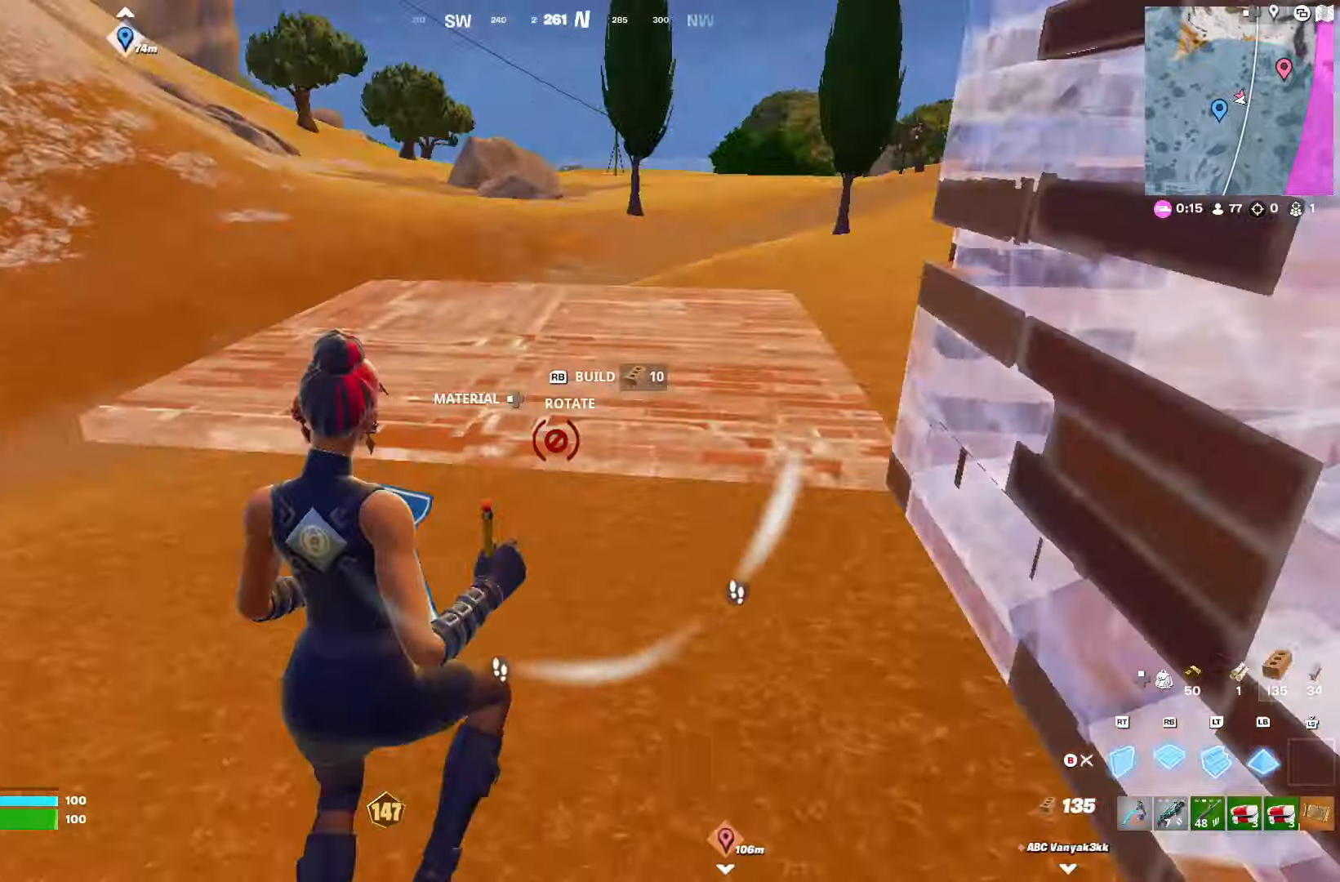
{"buttons": ["R2"], "left_stick": "left", "right_stick": "up", "events": [[133, "R3", "down"], [133, "right_stick", "right"], [200, "R3", "up"], [250, "R1", "up"], [300, "R2", "down"], [383, "right_stick", "up"], [400, "left_stick", "left"]]}
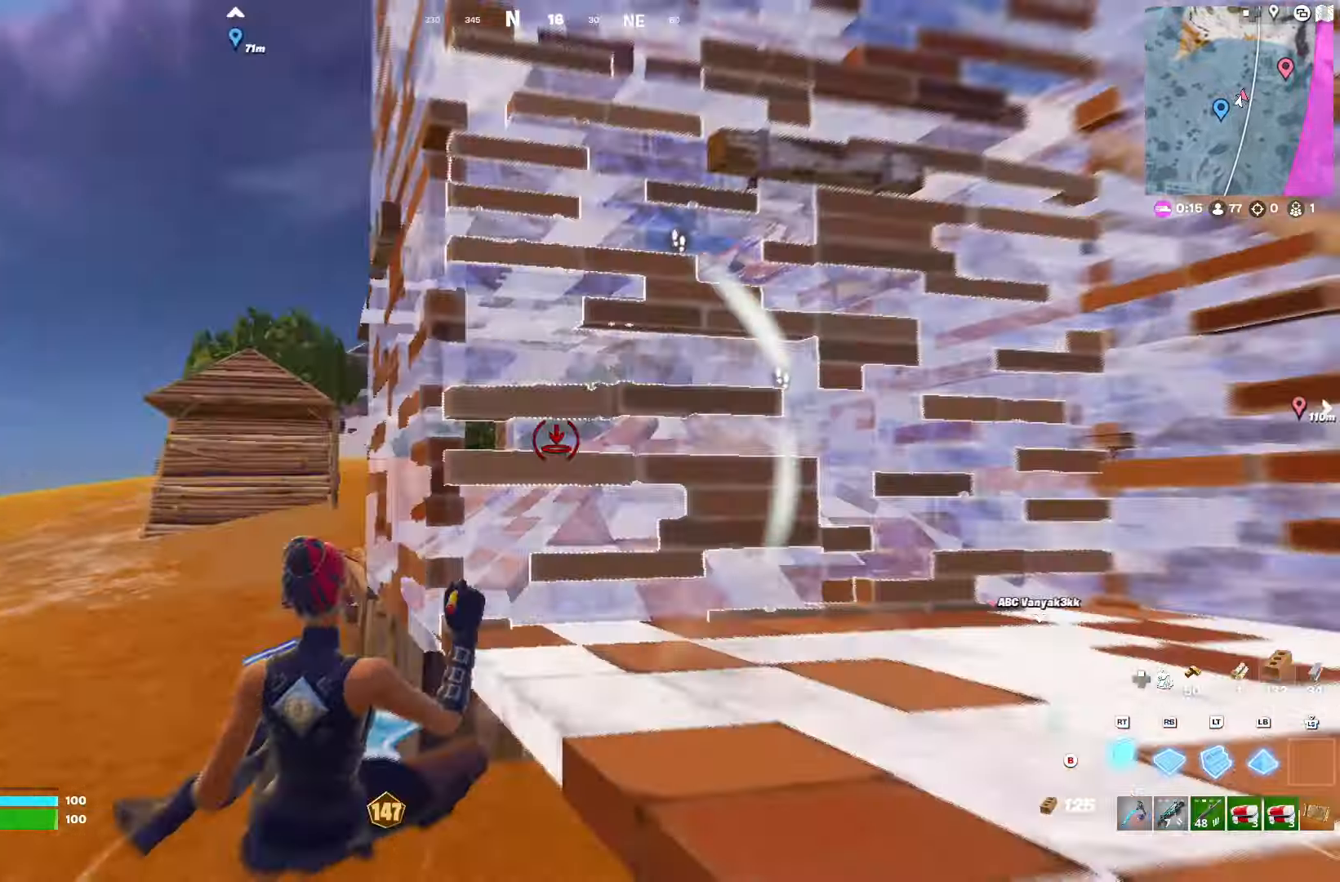
{"buttons": ["R2"], "left_stick": "up-left", "right_stick": "center", "events": [[83, "A", "down"], [100, "right_stick", "center"], [167, "A", "up"], [217, "right_stick", "up"], [267, "right_stick", "up-right"], [333, "R1", "down"], [333, "R2", "up"], [367, "left_stick", "up-left"], [417, "right_stick", "down"], [450, "R1", "up"], [450, "R2", "down"], [500, "right_stick", "center"]]}
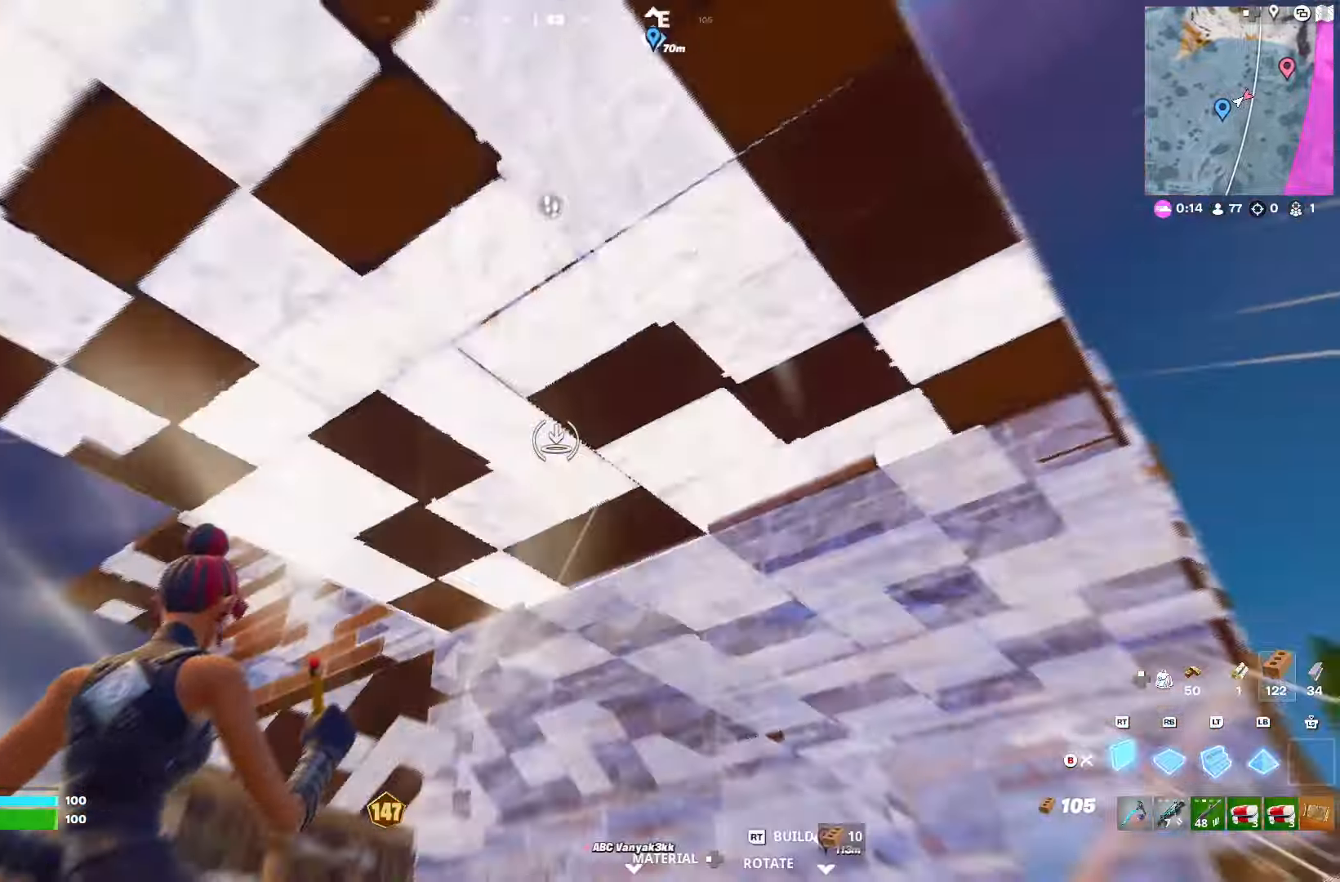
{"buttons": [], "left_stick": "up-right", "right_stick": "center", "events": [[17, "B", "down"], [50, "R2", "up"], [83, "left_stick", "up-right"], [100, "B", "up"], [183, "right_stick", "down"], [317, "DPAD_RIGHT", "down"], [317, "right_stick", "center"], [417, "DPAD_RIGHT", "up"]]}
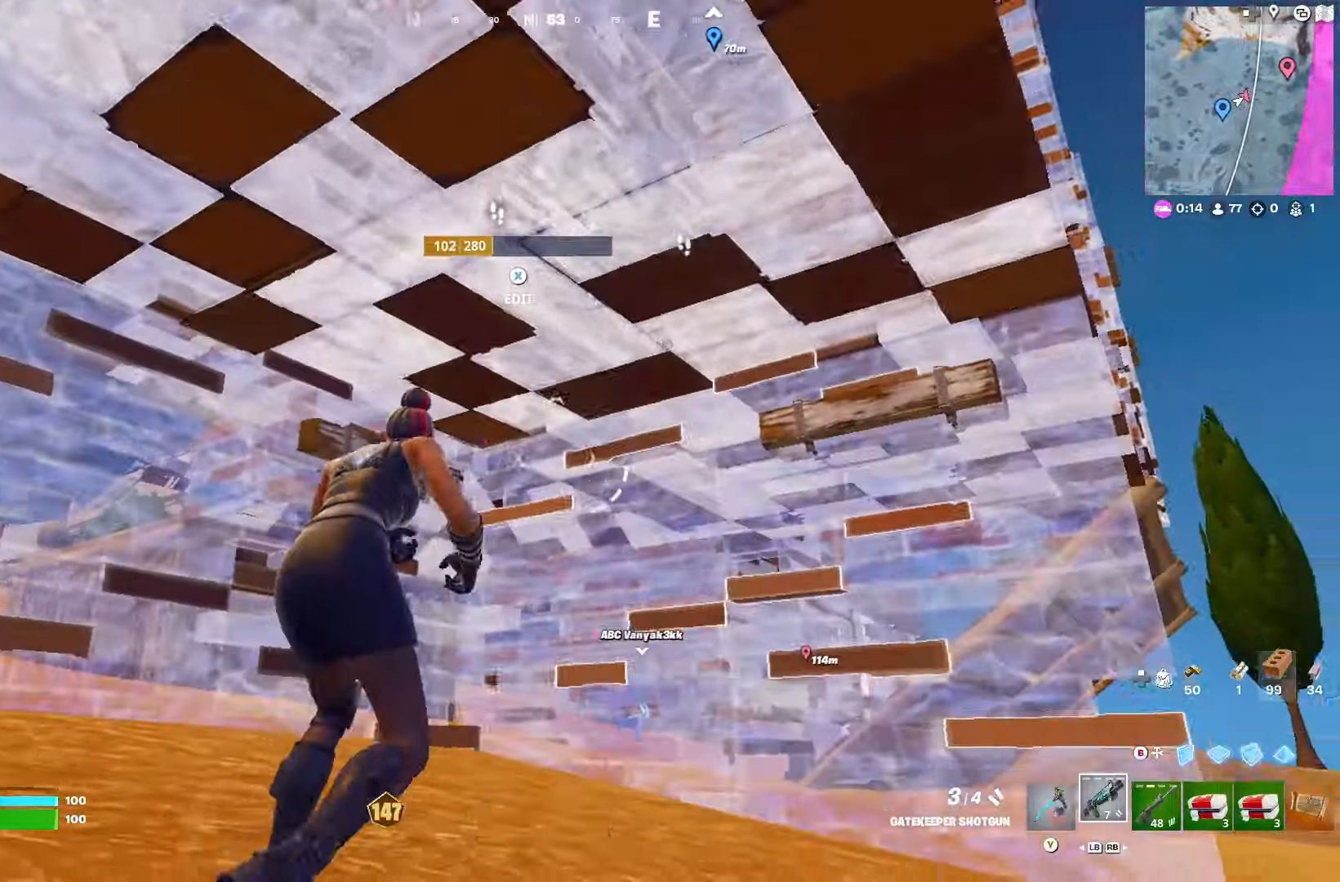
{"buttons": [], "left_stick": "up-right", "right_stick": "left", "events": [[17, "right_stick", "down-right"], [150, "right_stick", "right"], [367, "right_stick", "left"]]}
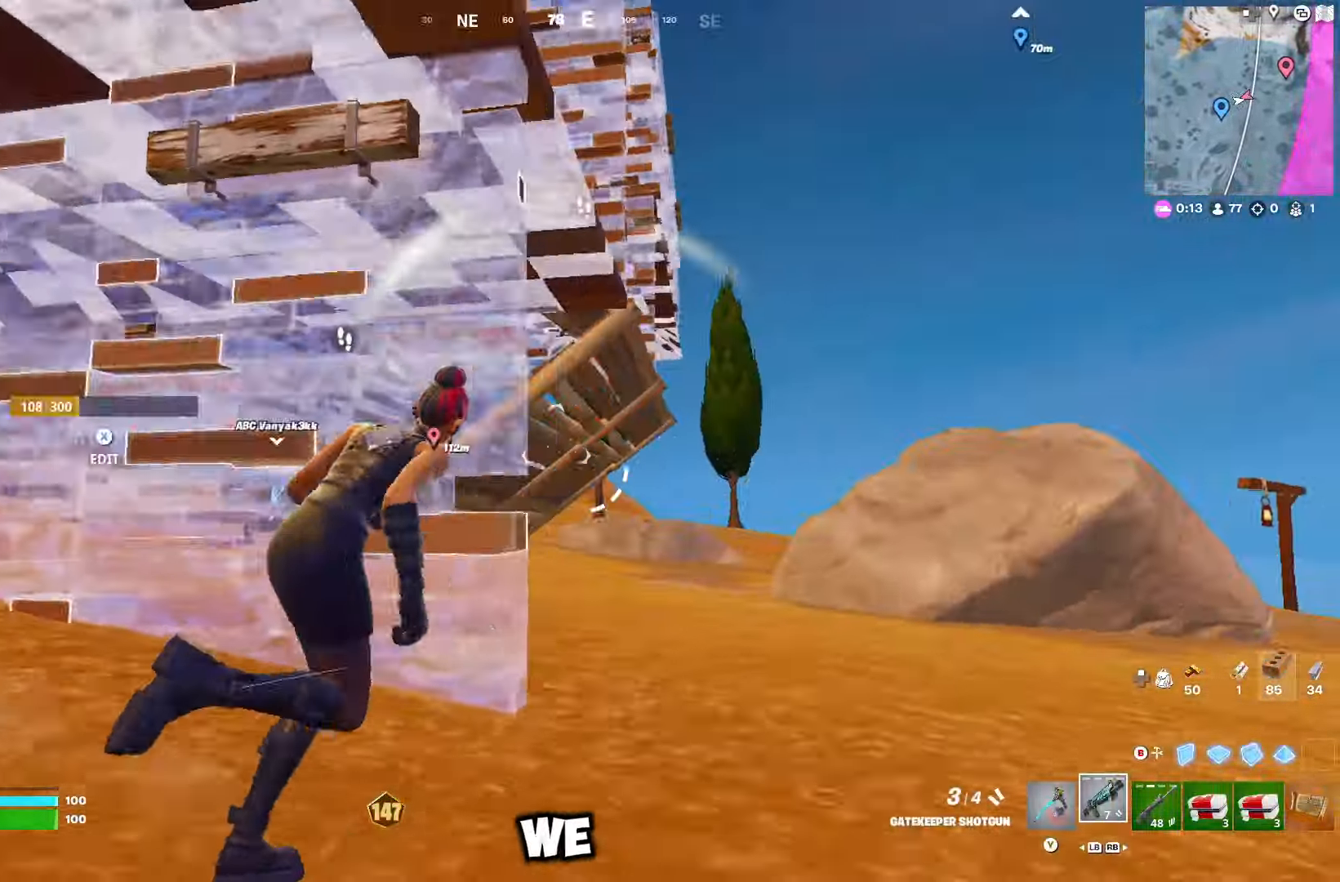
{"buttons": [], "left_stick": "up-left", "right_stick": "center", "events": [[17, "right_stick", "center"], [133, "right_stick", "left"], [267, "left_stick", "up"], [267, "right_stick", "center"], [367, "R3", "down"], [433, "R3", "up"], [467, "left_stick", "up-left"]]}
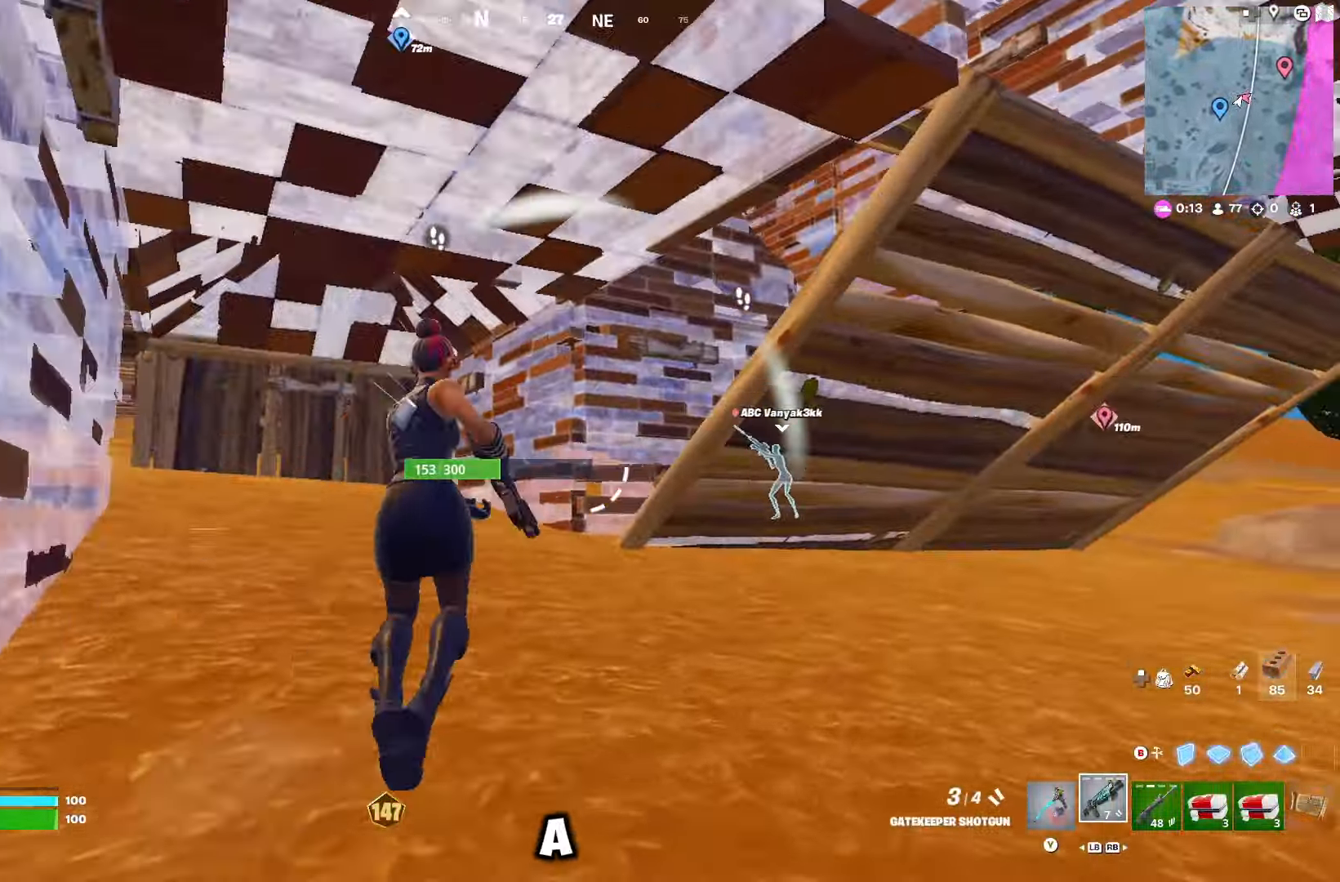
{"buttons": ["R2"], "left_stick": "down-left", "right_stick": "down-right", "events": [[33, "B", "down"], [83, "B", "up"], [133, "R2", "down"], [167, "right_stick", "up-left"], [233, "R3", "down"], [250, "right_stick", "up-right"], [367, "R1", "down"], [367, "R2", "up"], [367, "R3", "up"], [417, "right_stick", "down-right"], [467, "R1", "up"], [467, "left_stick", "down-left"], [483, "R2", "down"]]}